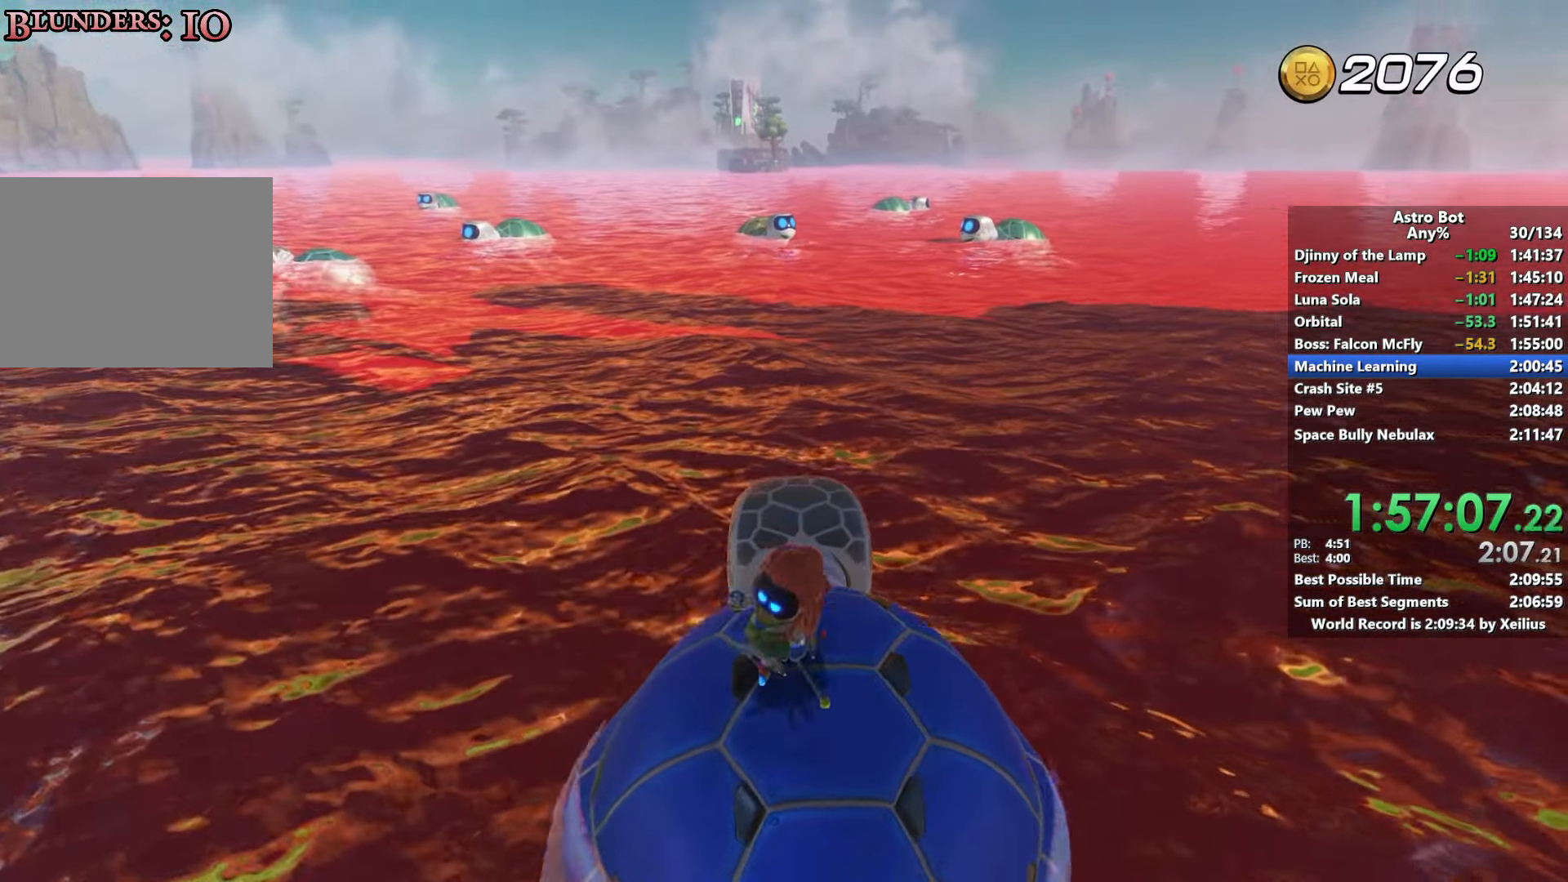
Gameplay with a controller (PlayStation layout); each line is a JSON object with the inputs held at the frame after it. "events" lists button and stick changes between this image and that frame as [ms after this image, input, new state], when the widget could be followed in between. Not read: L3.
{"buttons": [], "left_stick": "down-left", "right_stick": "center", "events": [[200, "left_stick", "up-left"], [233, "right_stick", "center"], [383, "left_stick", "down-left"]]}
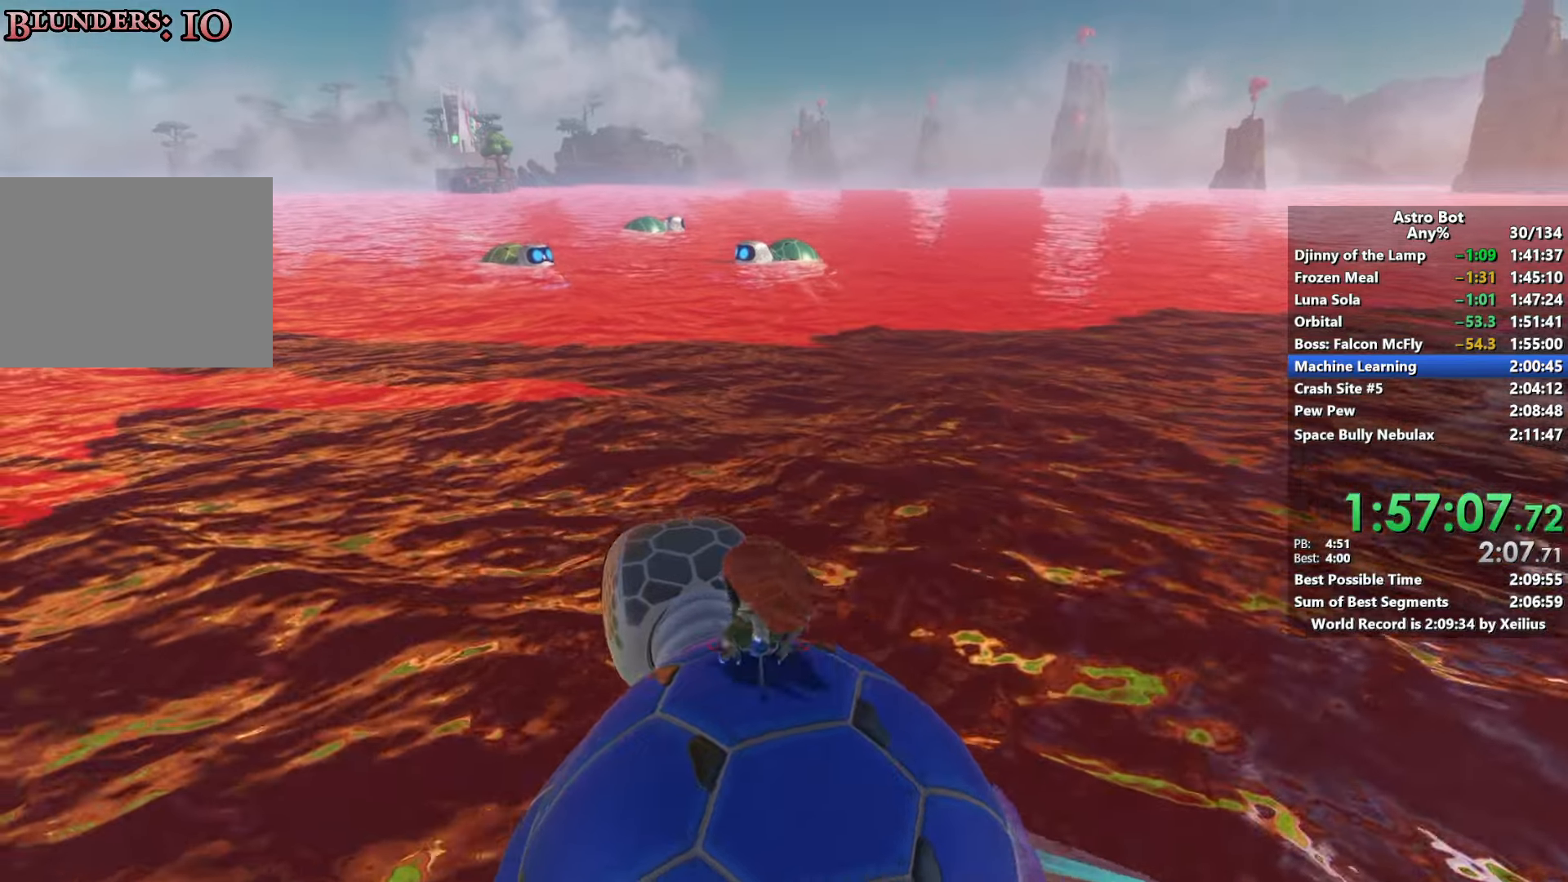
{"buttons": [], "left_stick": "down", "right_stick": "center", "events": [[116, "left_stick", "right"], [266, "left_stick", "up"], [350, "left_stick", "left"], [500, "left_stick", "down"]]}
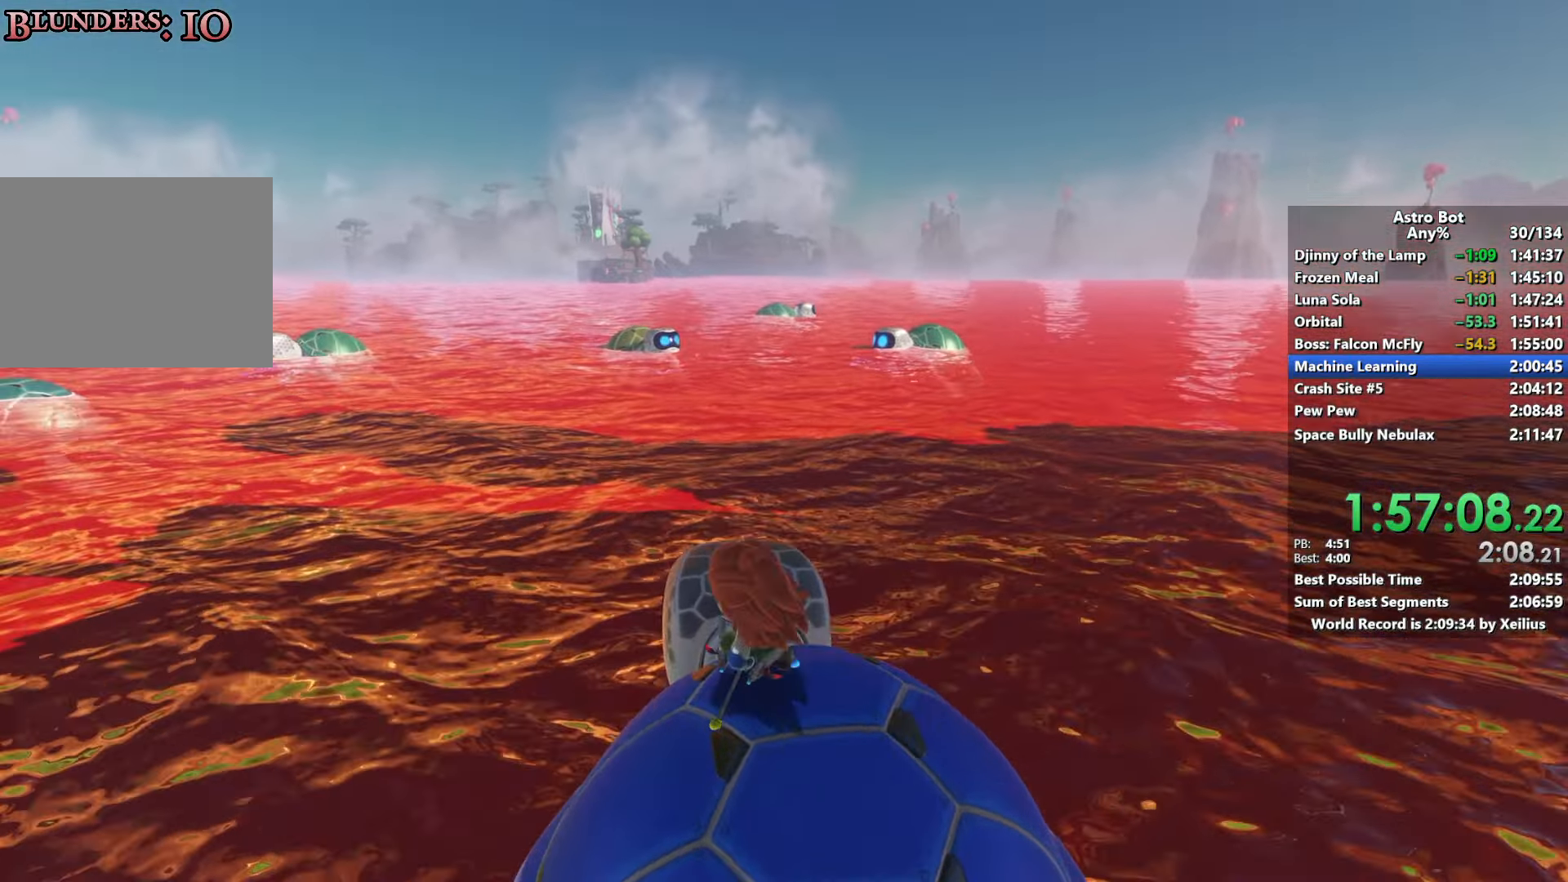
{"buttons": [], "left_stick": "left", "right_stick": "center", "events": [[100, "left_stick", "right"], [383, "left_stick", "up"], [483, "left_stick", "left"]]}
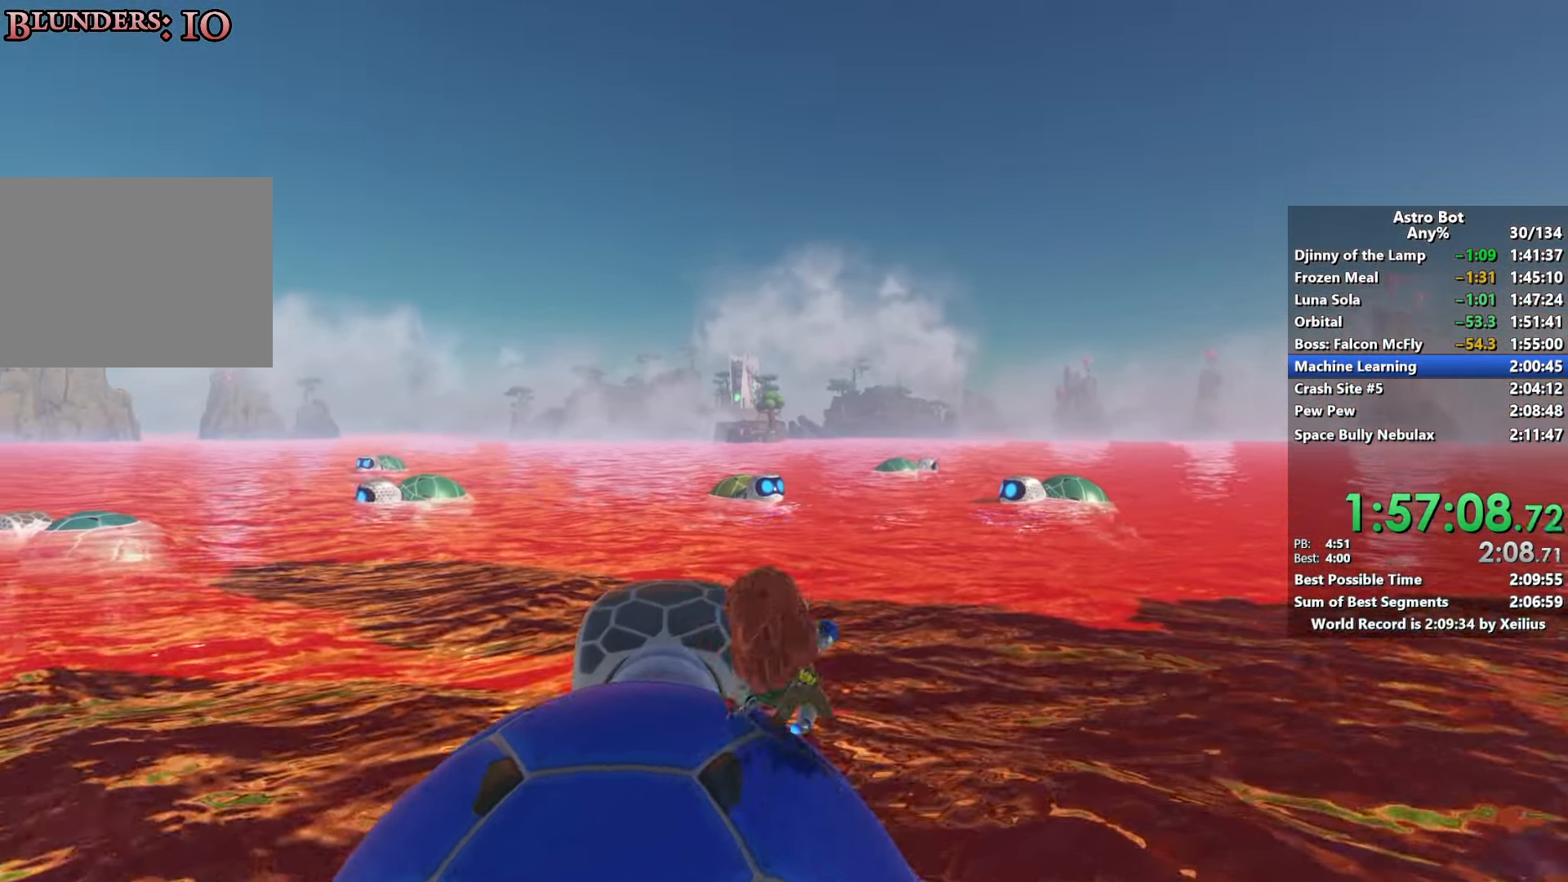
{"buttons": [], "left_stick": "right", "right_stick": "center", "events": [[233, "left_stick", "down"], [366, "left_stick", "right"]]}
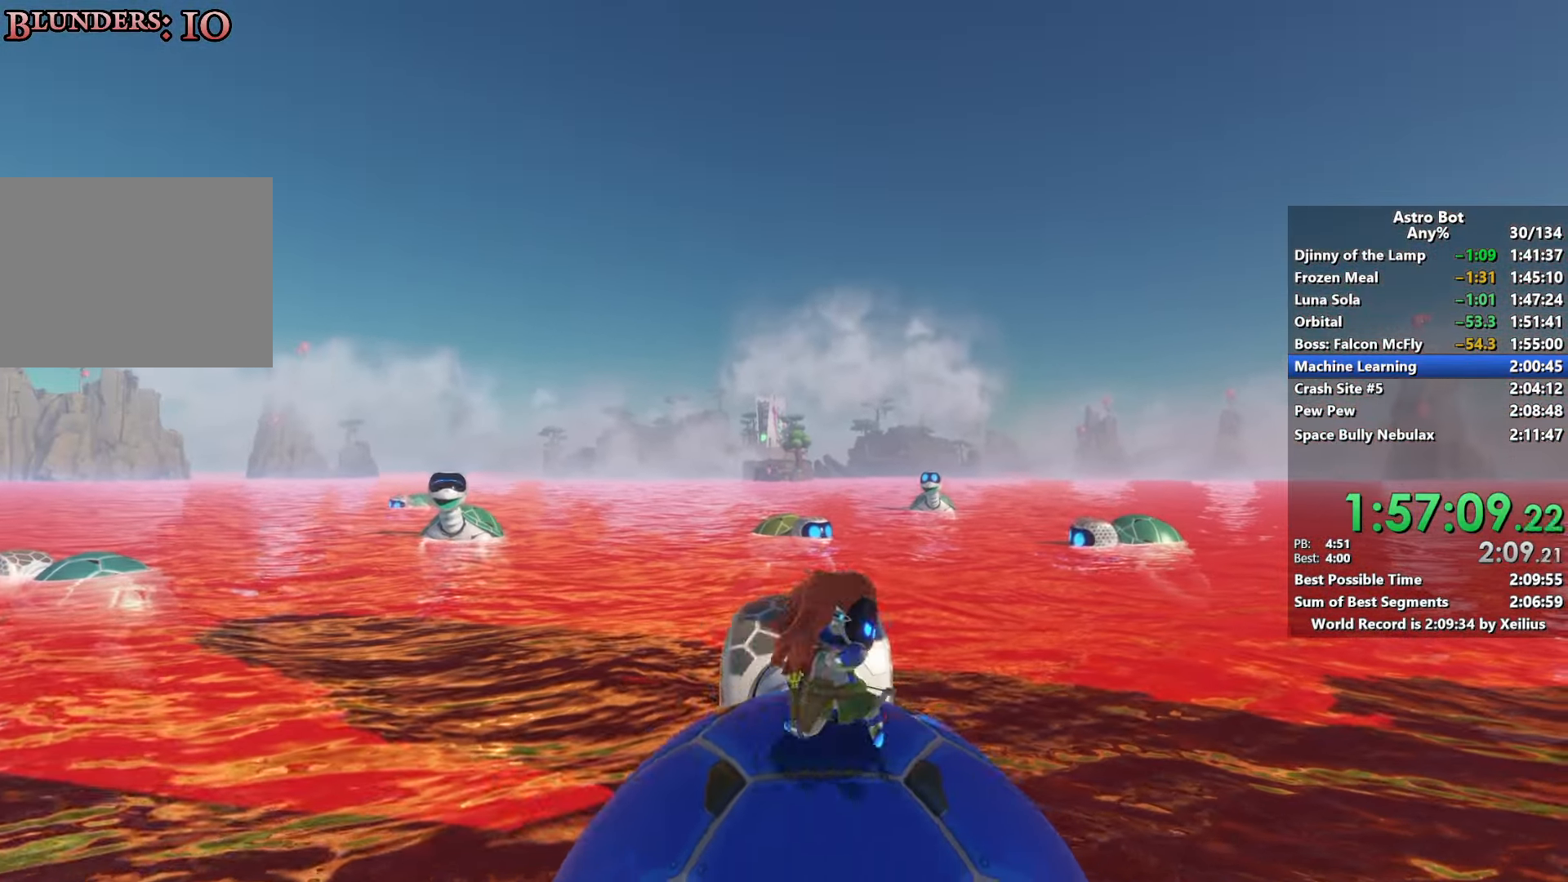
{"buttons": [], "left_stick": "down-left", "right_stick": "right", "events": [[100, "left_stick", "up"], [183, "left_stick", "up-left"], [466, "left_stick", "down-left"], [466, "right_stick", "right"]]}
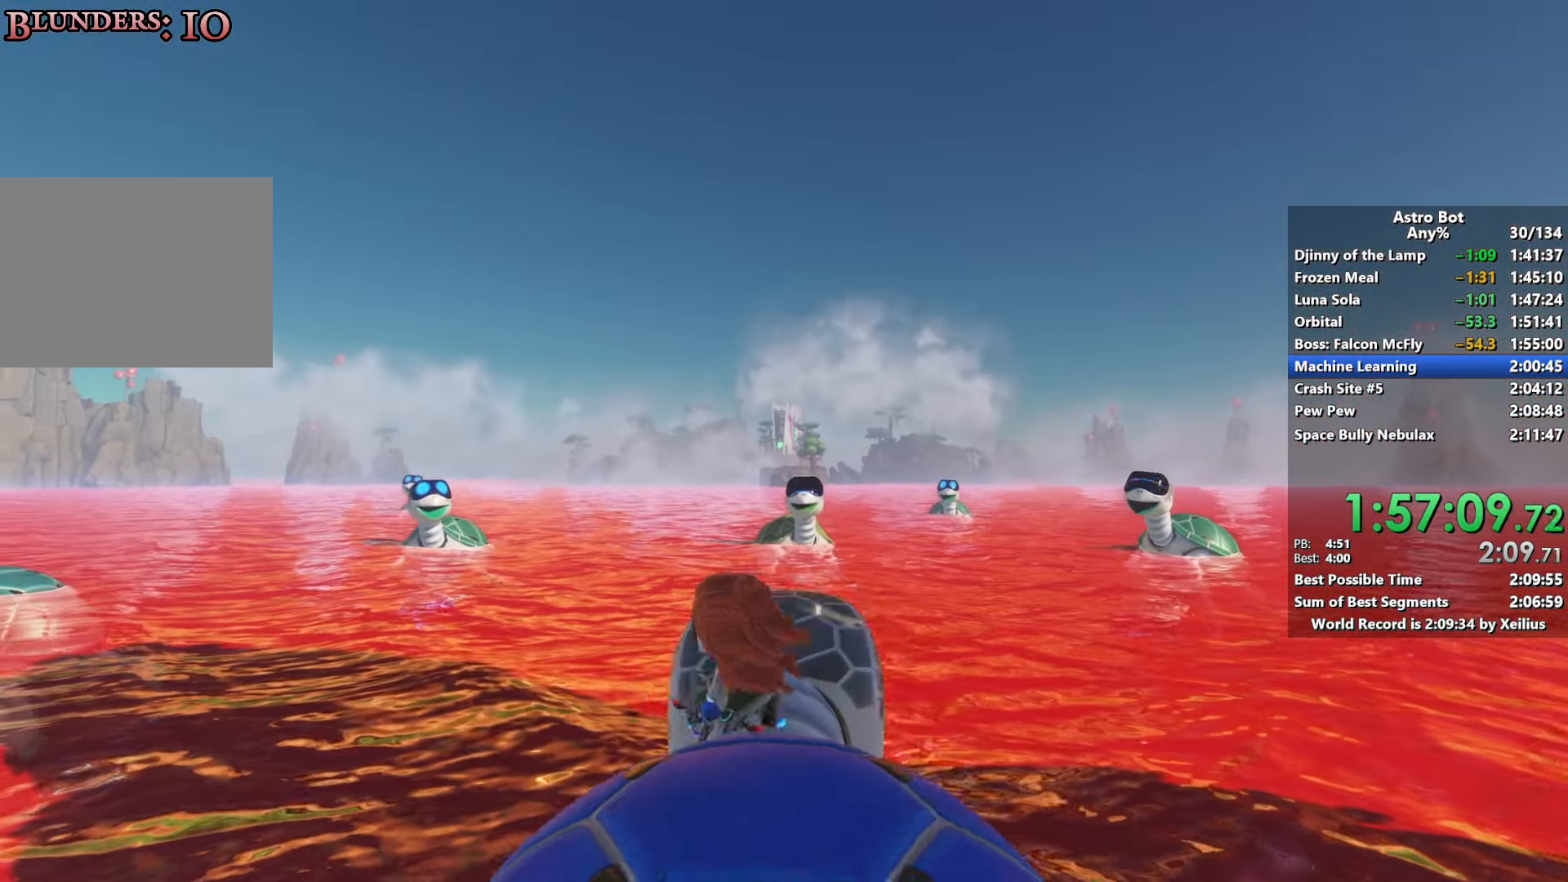
{"buttons": [], "left_stick": "up-left", "right_stick": "center", "events": [[166, "right_stick", "center"], [233, "left_stick", "right"], [416, "left_stick", "up"], [483, "left_stick", "up-left"]]}
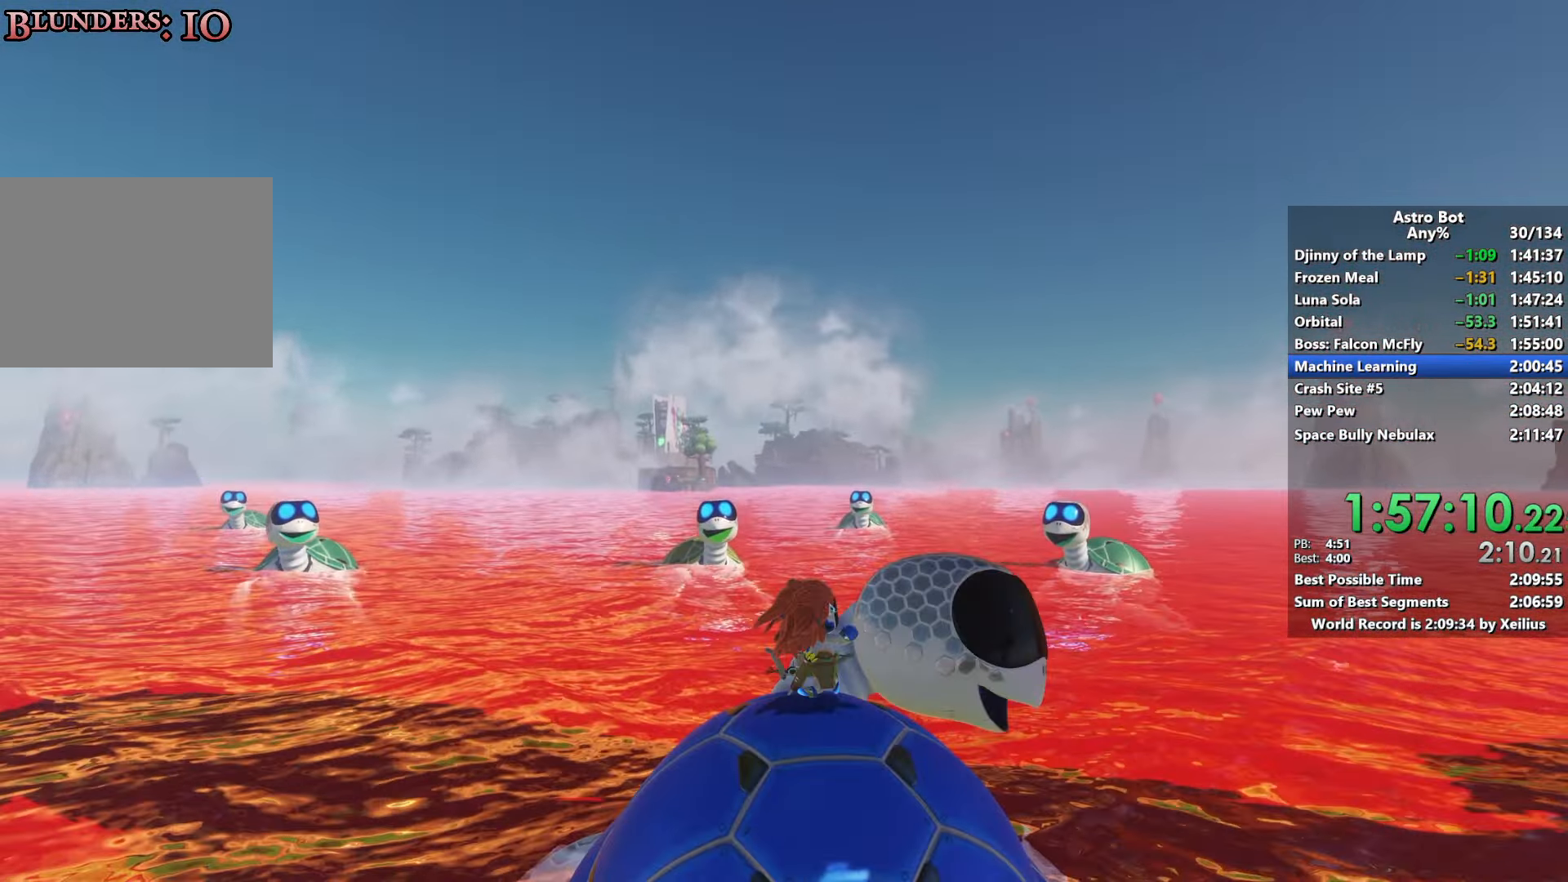
{"buttons": [], "left_stick": "up-right", "right_stick": "down", "events": [[200, "left_stick", "down-left"], [350, "left_stick", "down-right"], [483, "left_stick", "up-right"], [483, "right_stick", "down"]]}
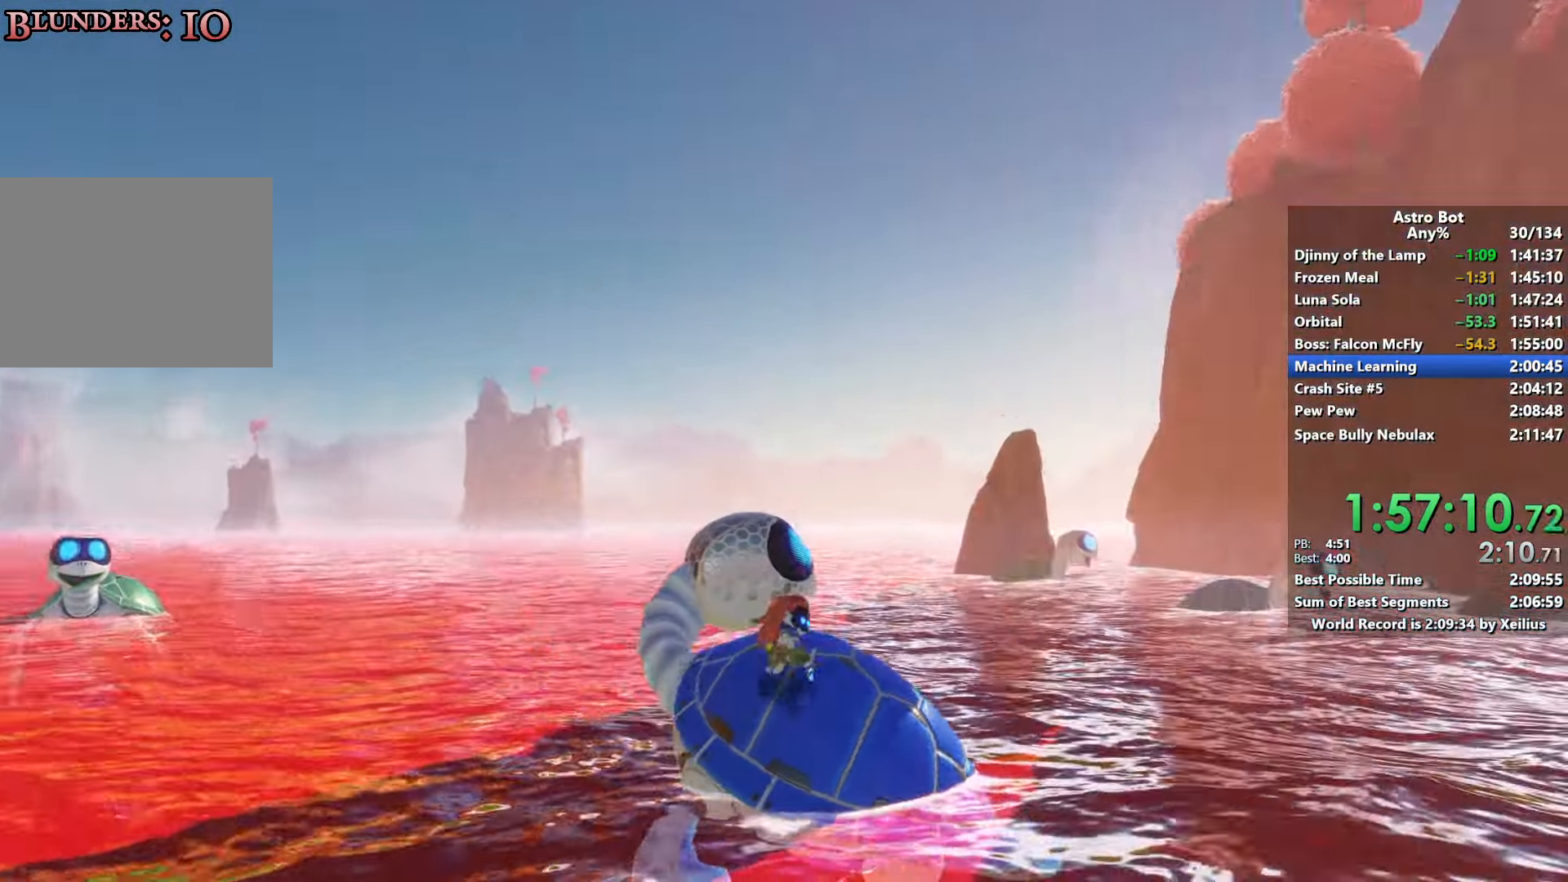
{"buttons": [], "left_stick": "right", "right_stick": "down-left", "events": [[83, "left_stick", "up-left"], [83, "right_stick", "down-right"], [266, "left_stick", "down-left"], [266, "right_stick", "up-right"], [366, "right_stick", "center"], [433, "left_stick", "right"], [466, "right_stick", "down-left"]]}
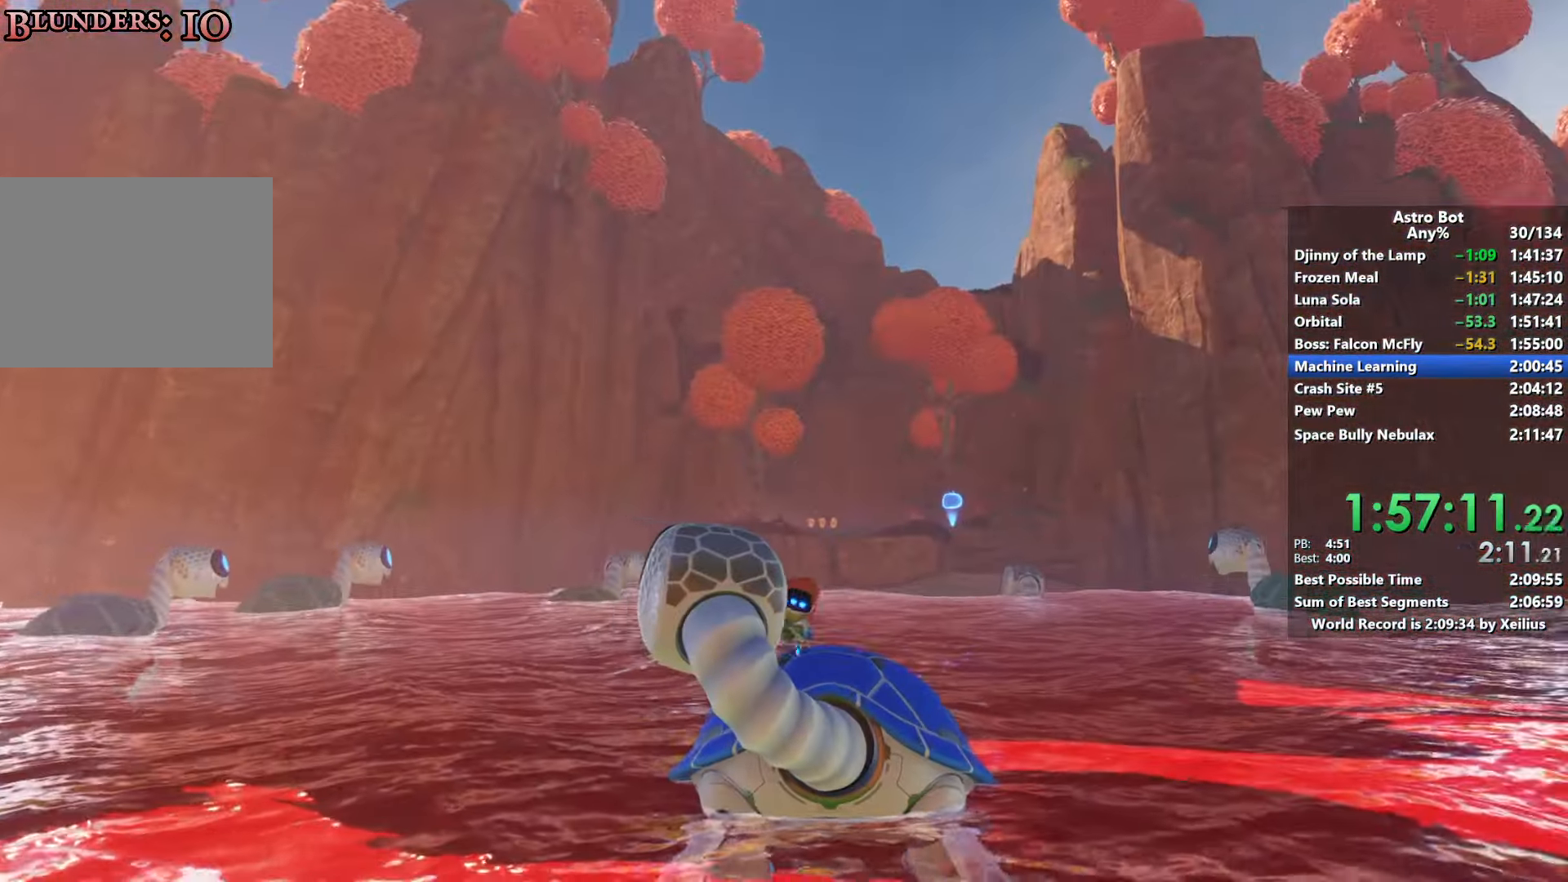
{"buttons": [], "left_stick": "up-left", "right_stick": "center", "events": [[100, "right_stick", "center"], [166, "left_stick", "up-right"], [283, "left_stick", "up"], [400, "left_stick", "up-left"]]}
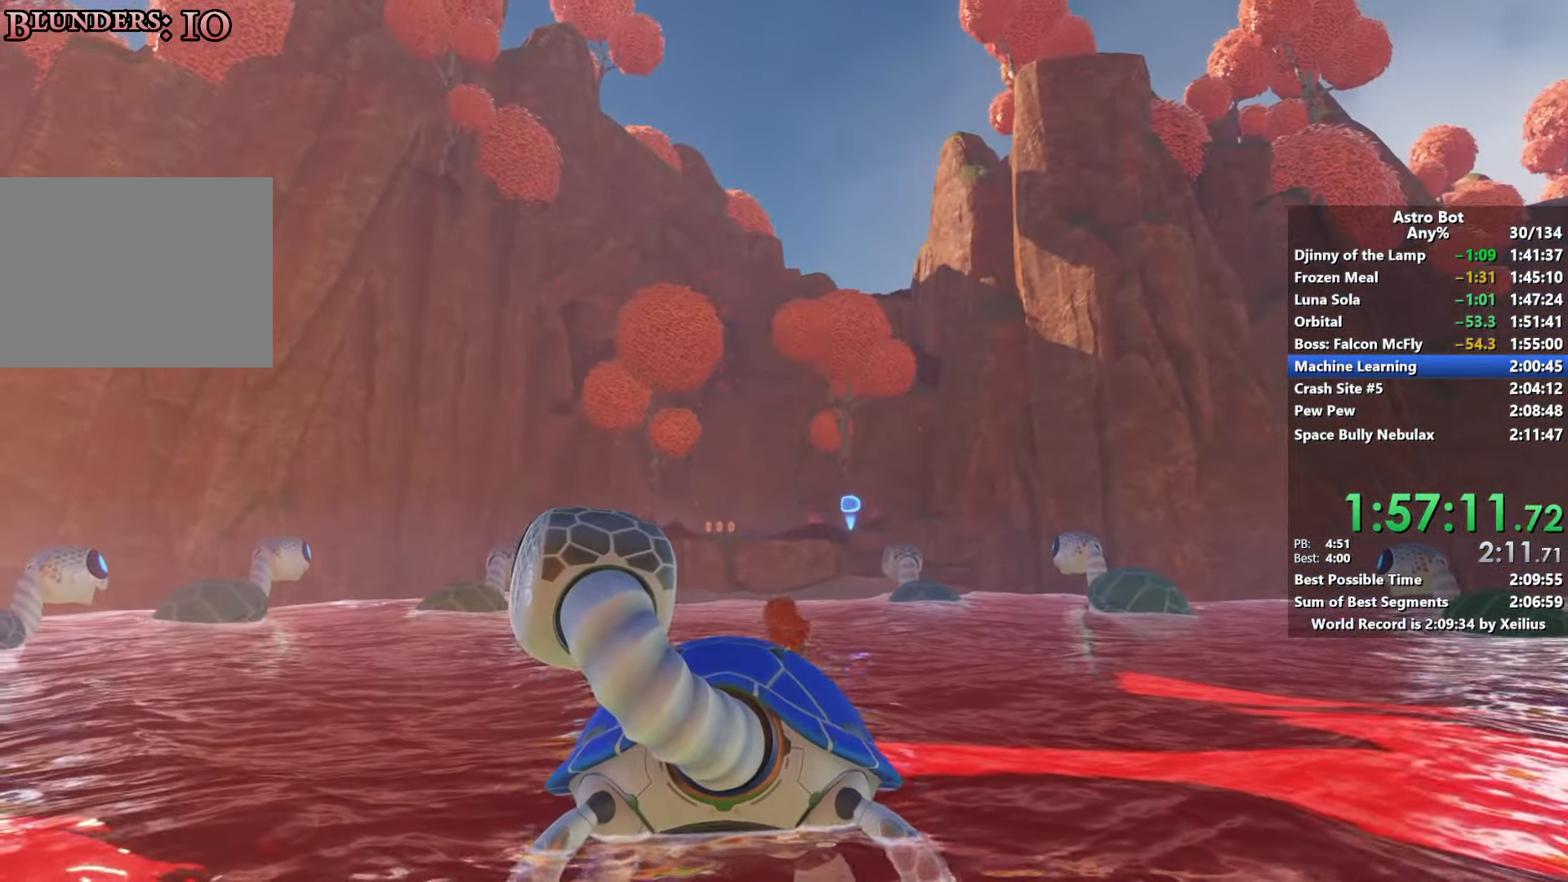
{"buttons": [], "left_stick": "right", "right_stick": "center", "events": [[33, "left_stick", "left"], [250, "left_stick", "down"], [366, "left_stick", "down-right"], [466, "left_stick", "right"]]}
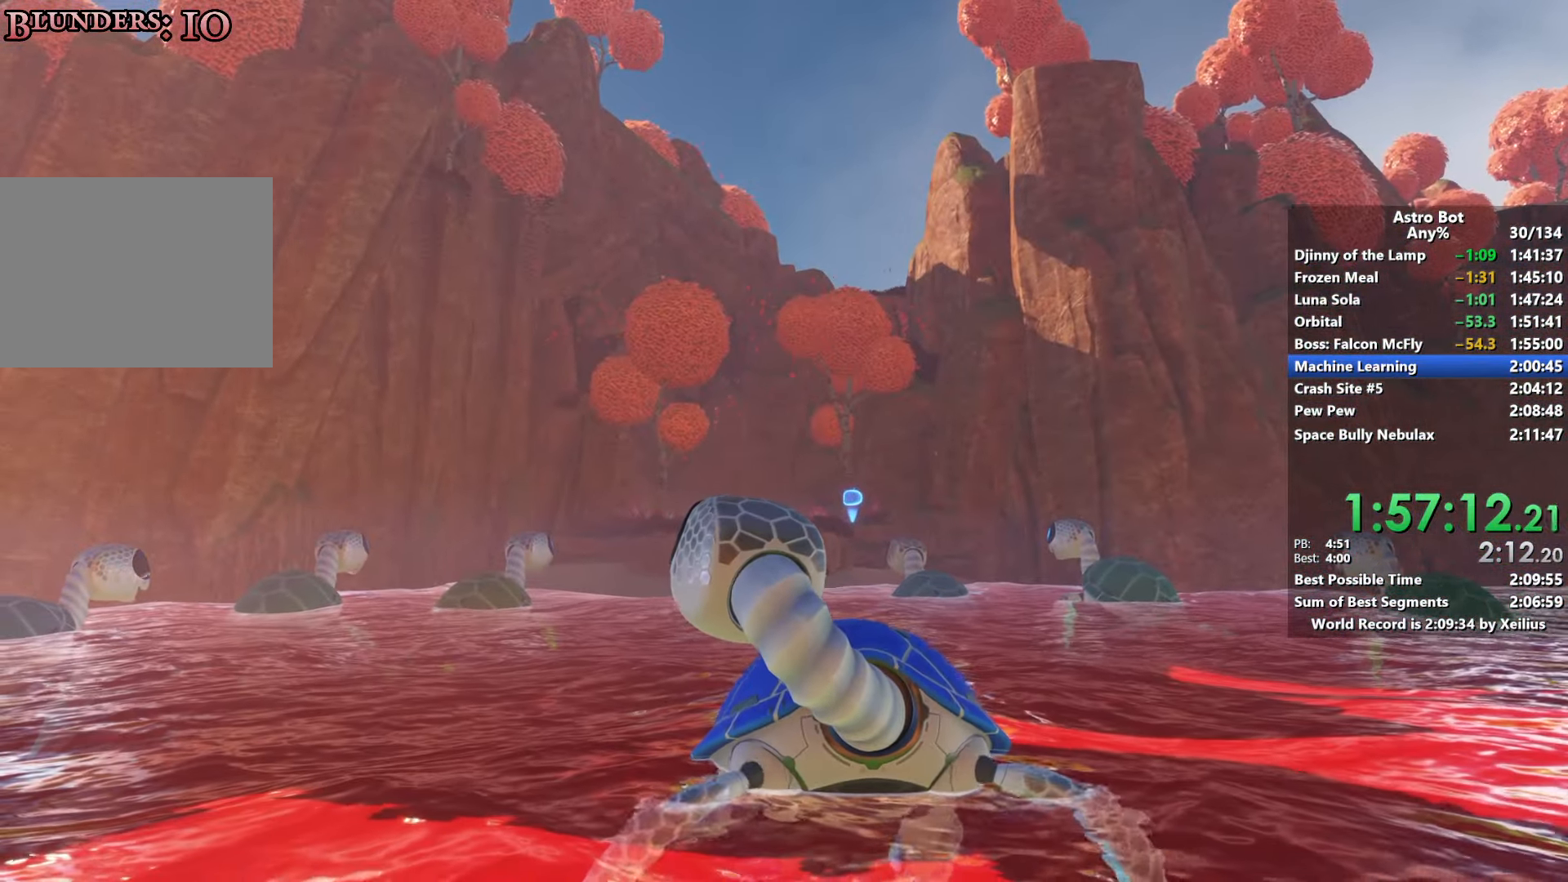
{"buttons": [], "left_stick": "left", "right_stick": "center", "events": [[300, "left_stick", "up"], [350, "left_stick", "up-left"], [450, "left_stick", "left"]]}
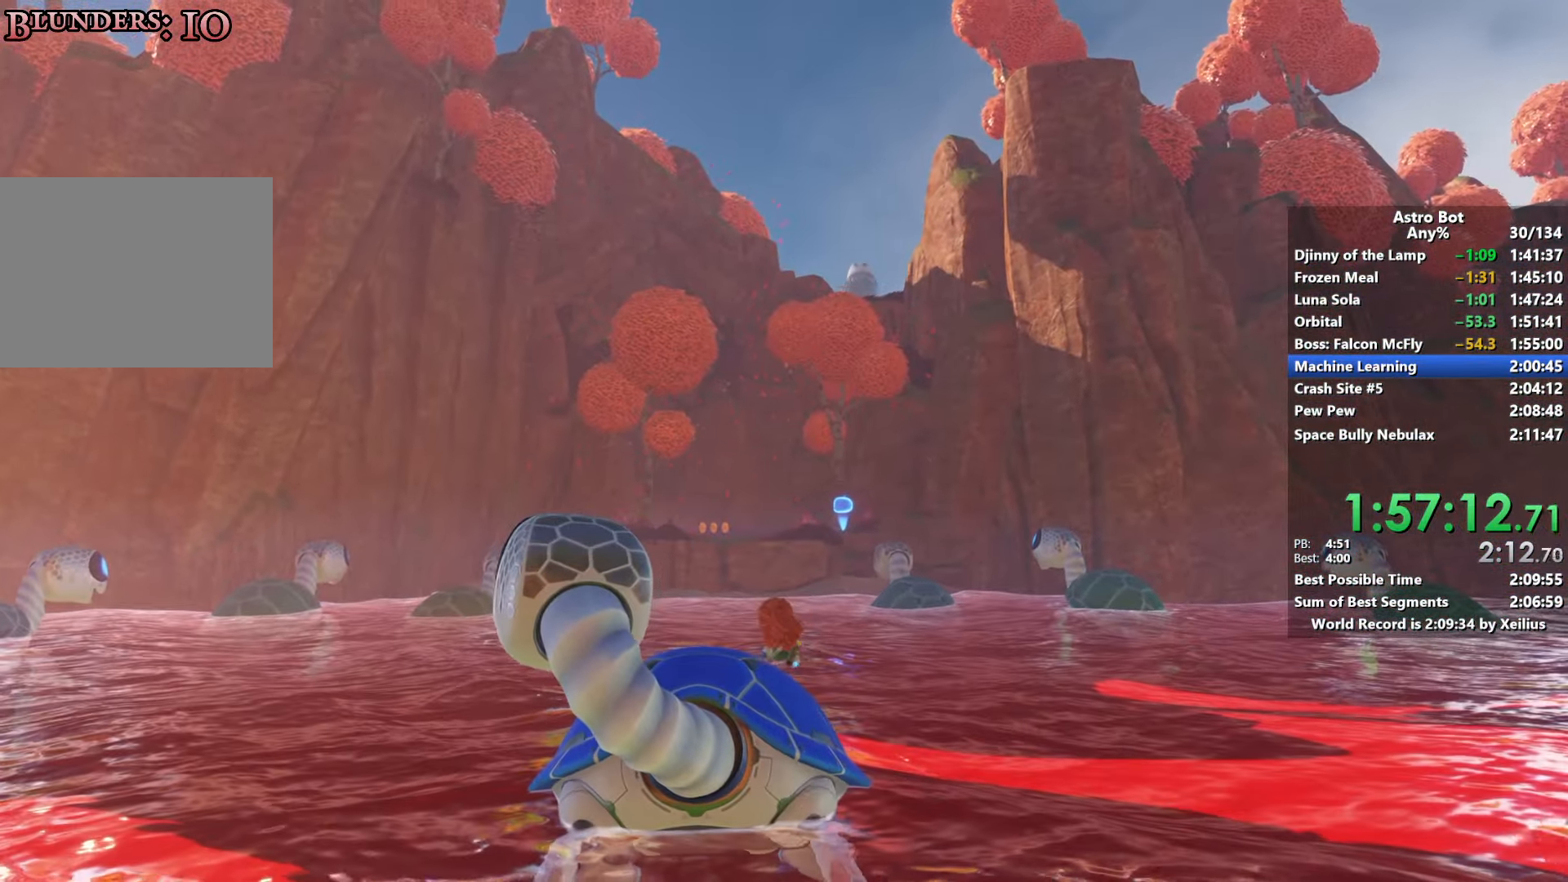
{"buttons": [], "left_stick": "right", "right_stick": "center", "events": [[166, "left_stick", "down"], [383, "left_stick", "right"]]}
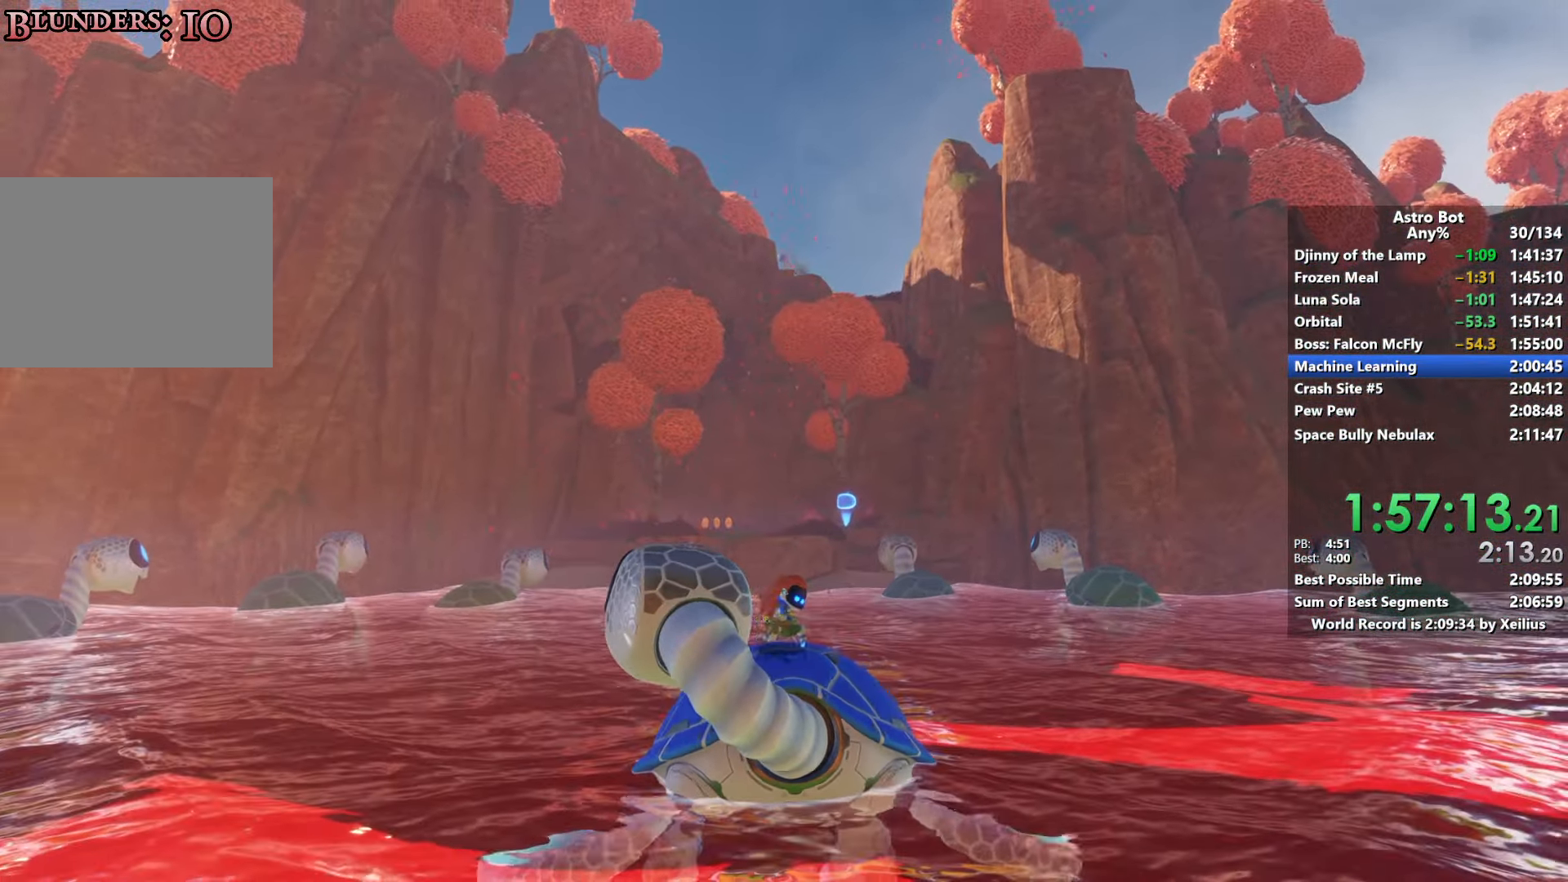
{"buttons": [], "left_stick": "down-left", "right_stick": "center", "events": [[150, "left_stick", "up"], [316, "left_stick", "left"], [416, "left_stick", "down-left"]]}
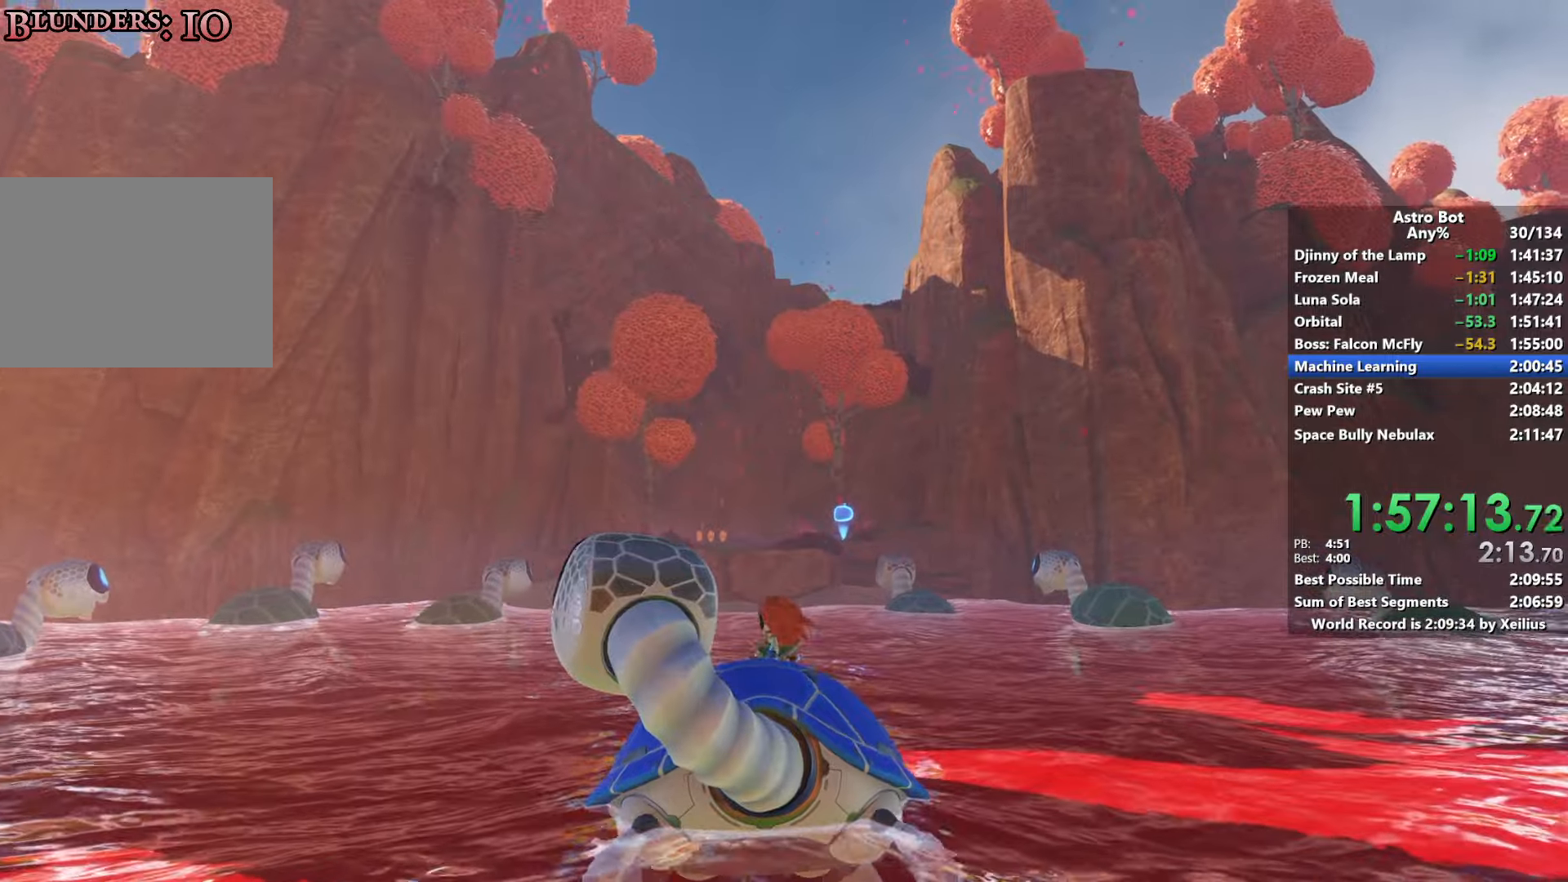
{"buttons": [], "left_stick": "up", "right_stick": "left", "events": [[133, "left_stick", "down-right"], [216, "left_stick", "right"], [383, "right_stick", "left"], [500, "left_stick", "up"]]}
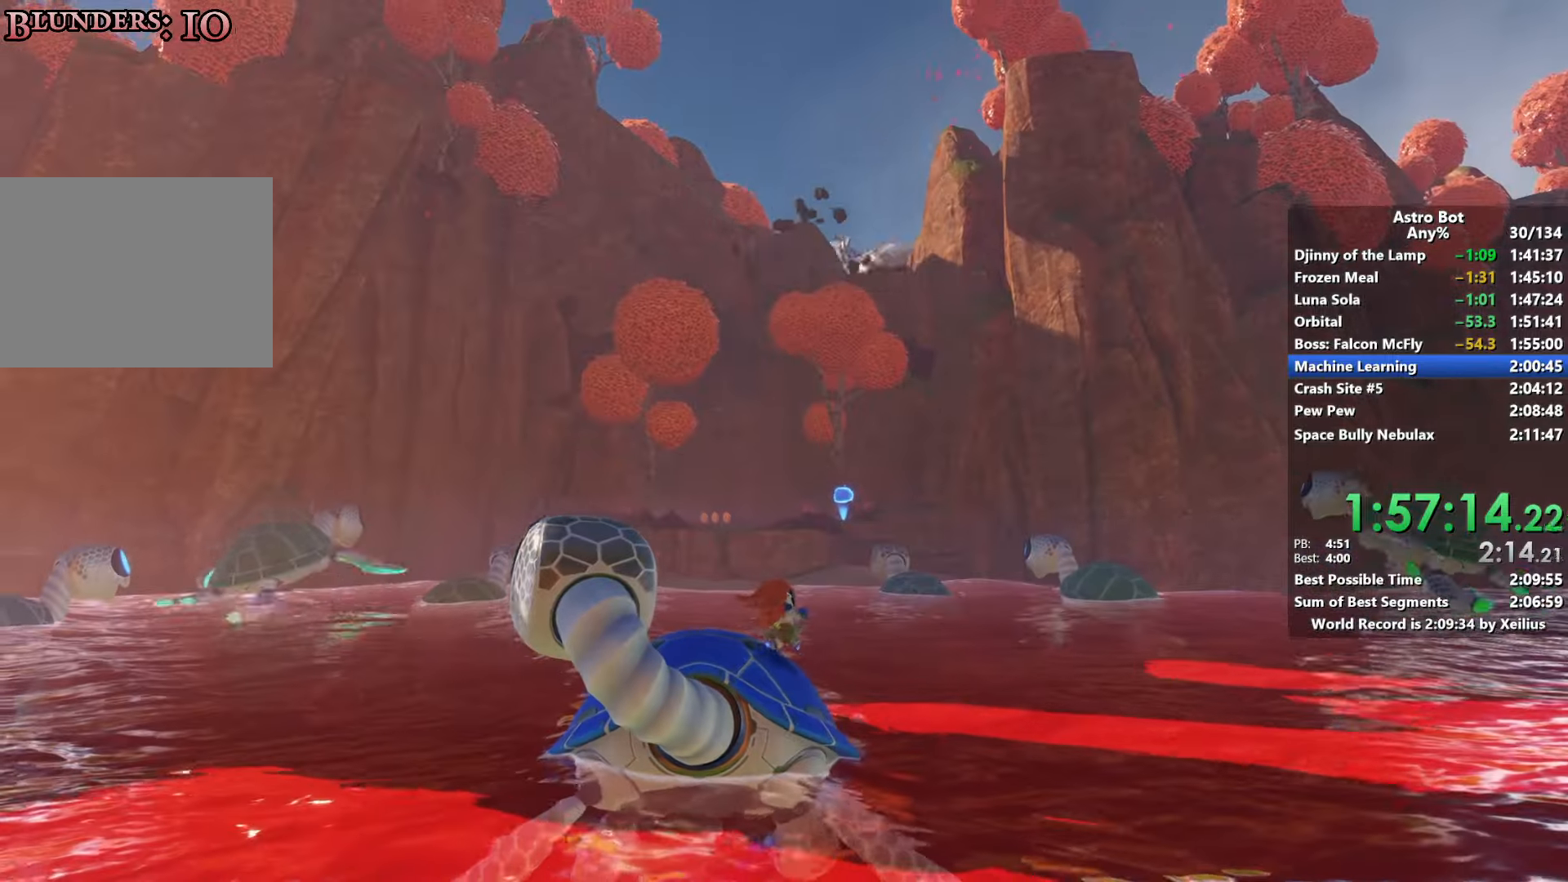
{"buttons": [], "left_stick": "down-left", "right_stick": "left", "events": [[150, "left_stick", "left"], [383, "left_stick", "down-left"]]}
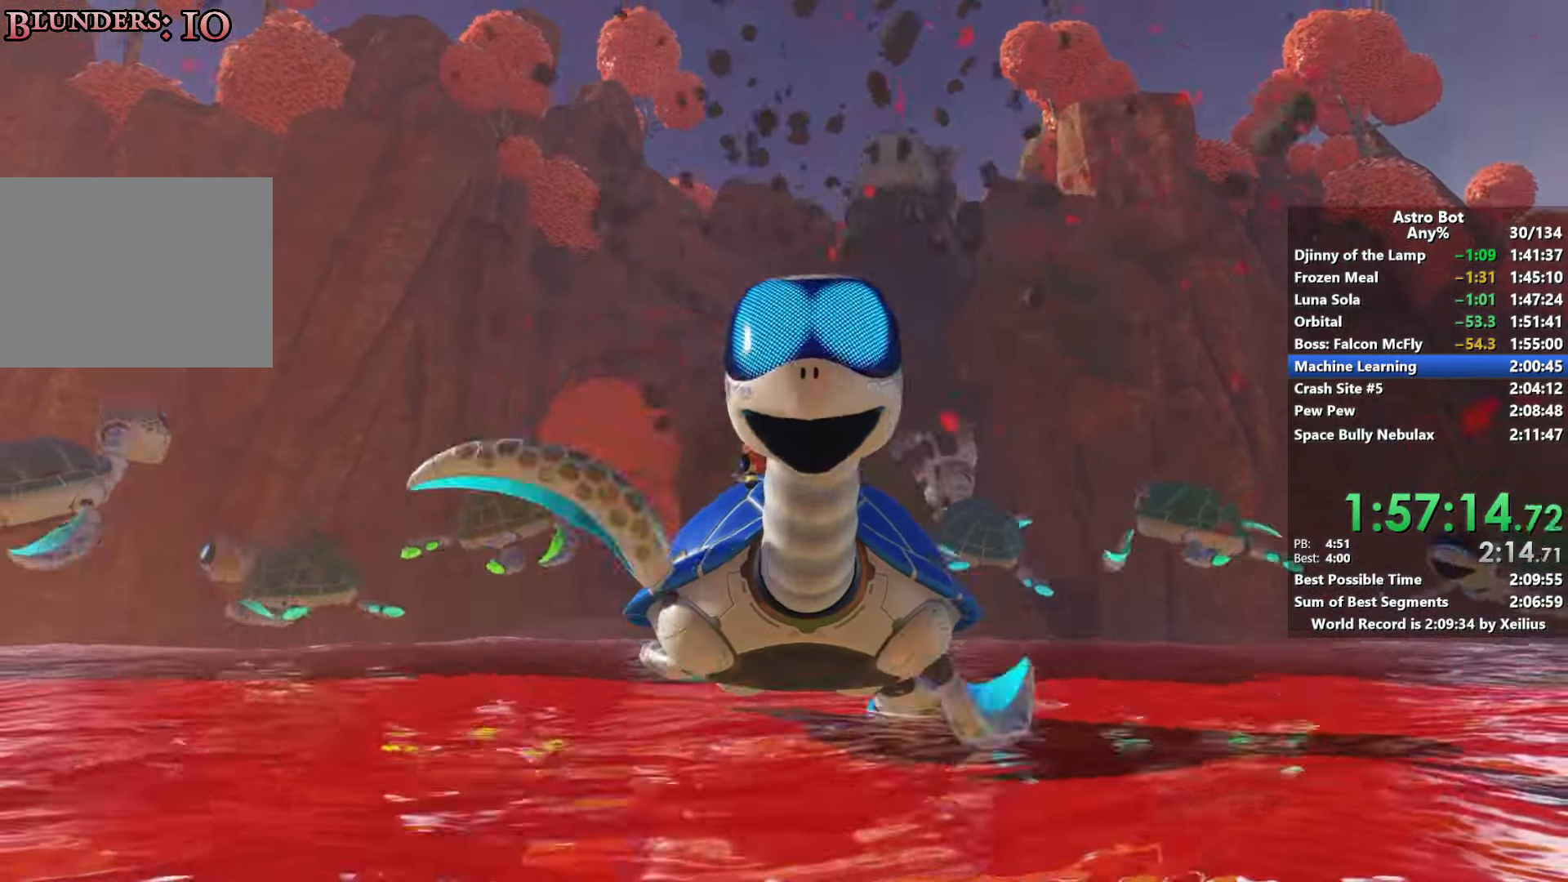
{"buttons": [], "left_stick": "right", "right_stick": "left", "events": [[100, "left_stick", "down-right"], [166, "left_stick", "right"]]}
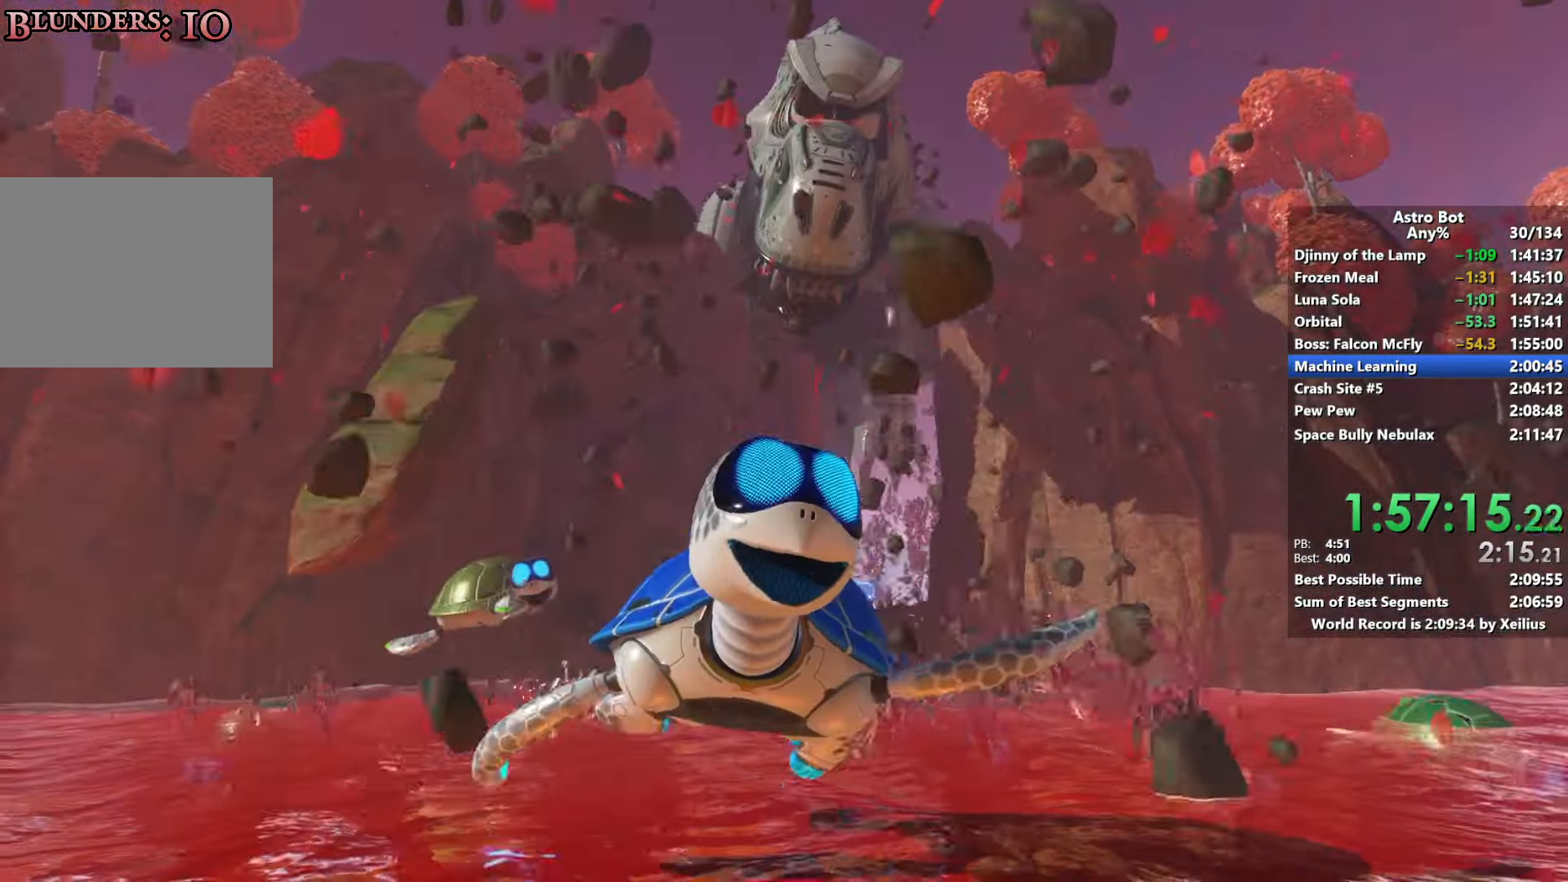
{"buttons": [], "left_stick": "up", "right_stick": "center", "events": [[33, "left_stick", "up"], [50, "right_stick", "center"]]}
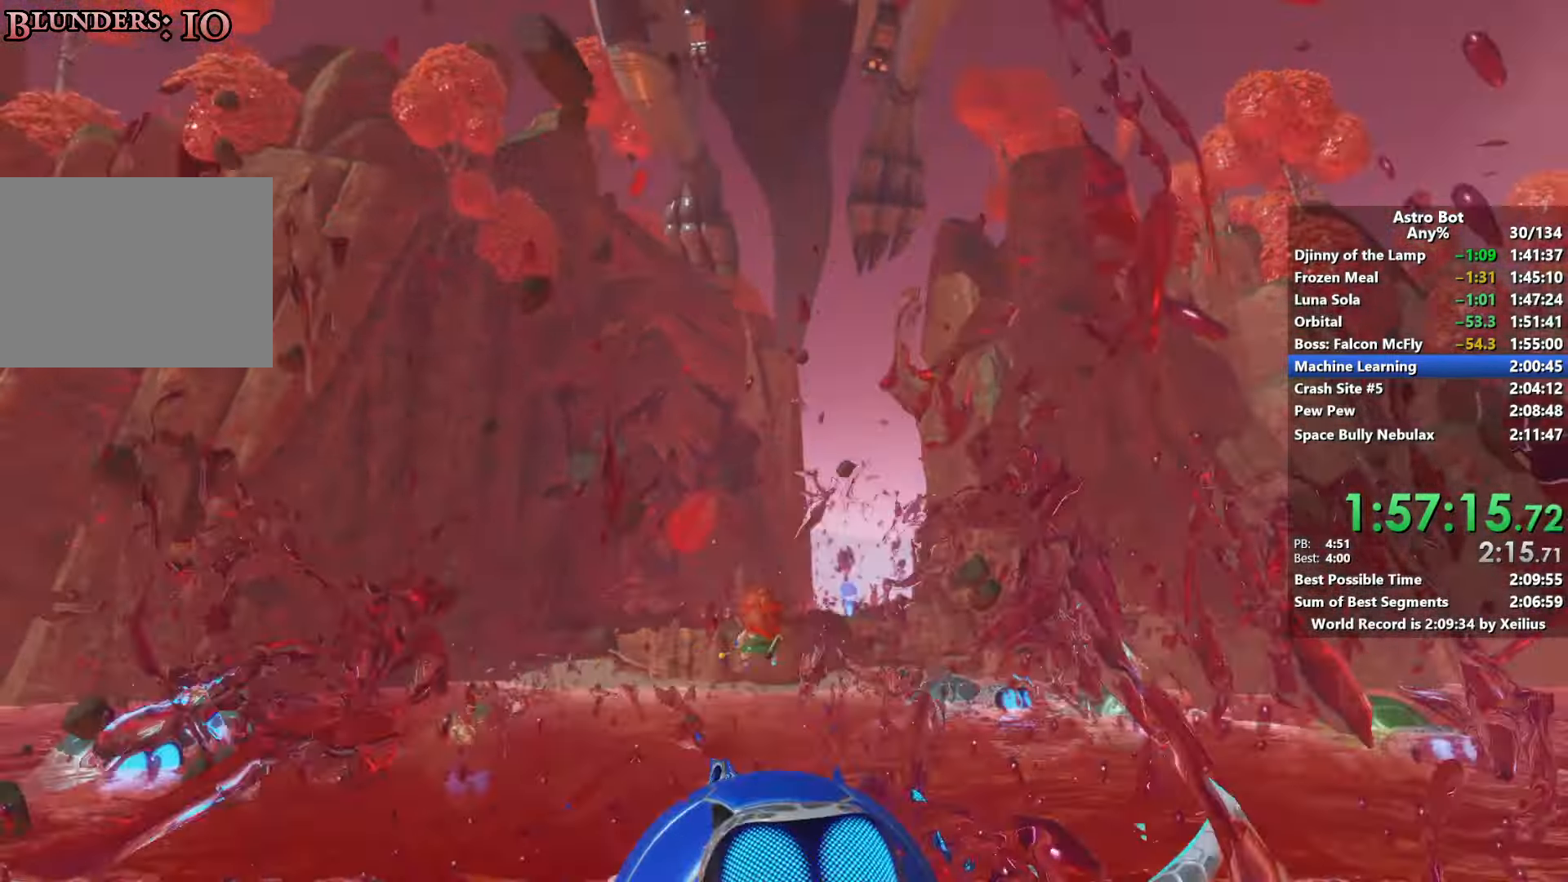
{"buttons": [], "left_stick": "up", "right_stick": "left", "events": [[466, "right_stick", "left"]]}
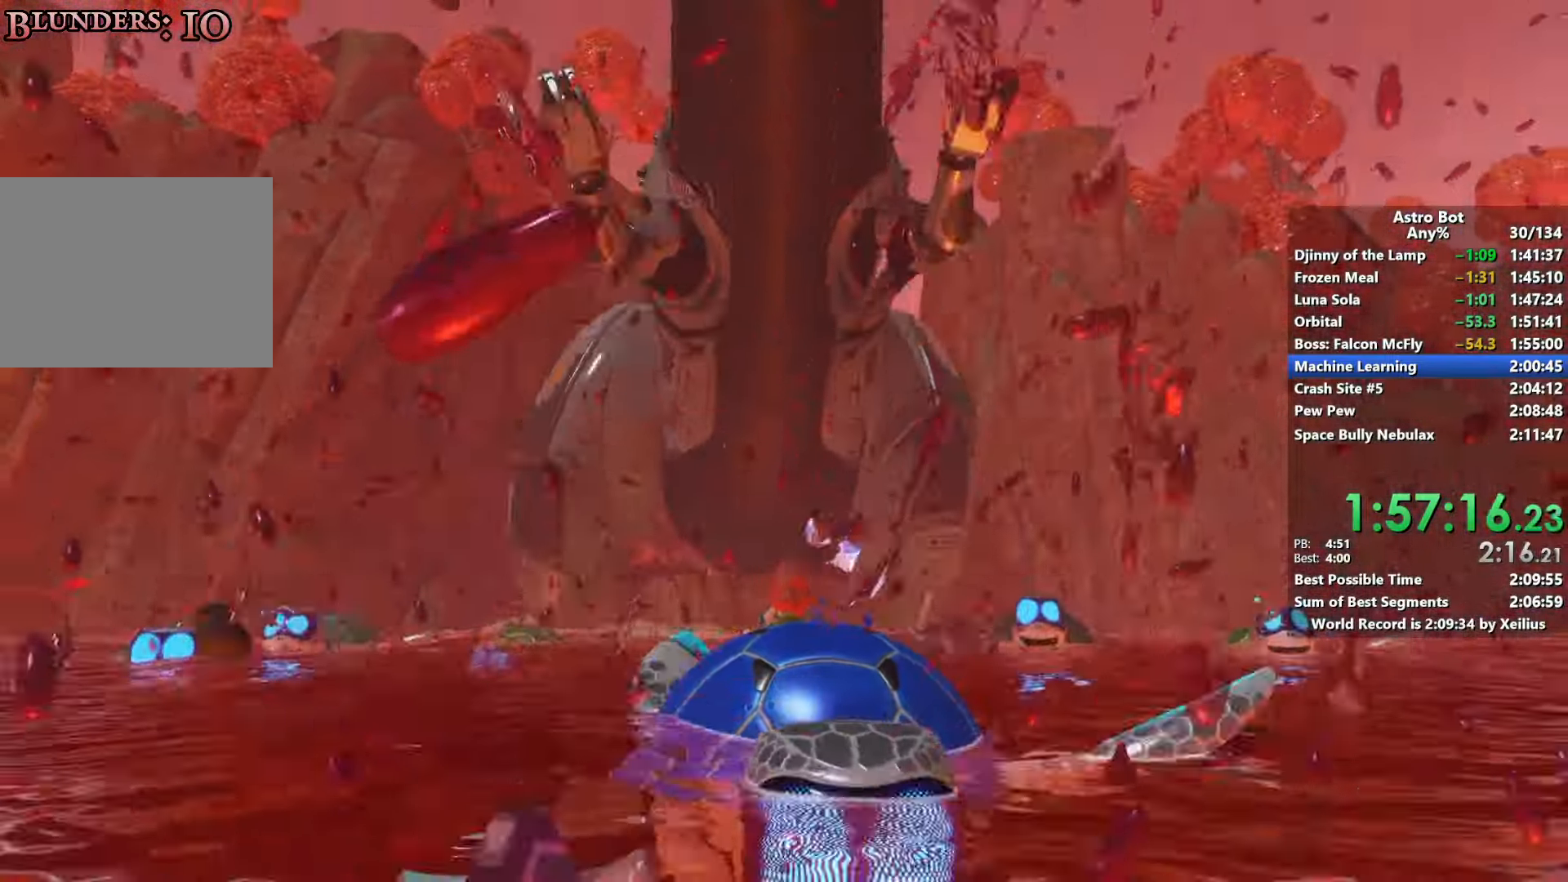
{"buttons": [], "left_stick": "up", "right_stick": "left", "events": []}
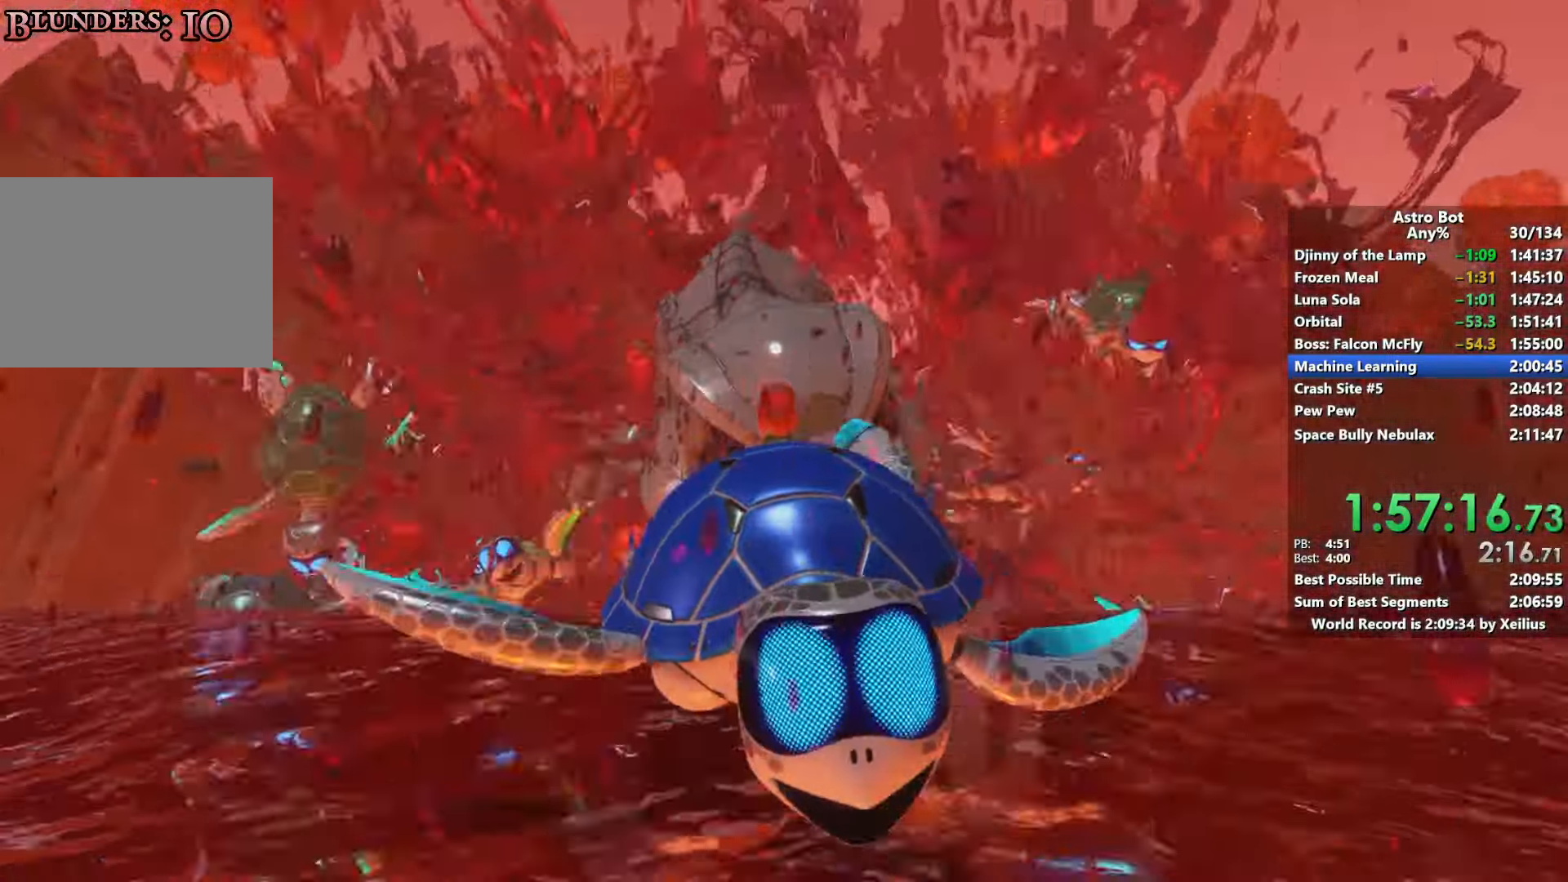
{"buttons": [], "left_stick": "up", "right_stick": "down-left", "events": [[183, "right_stick", "down-left"]]}
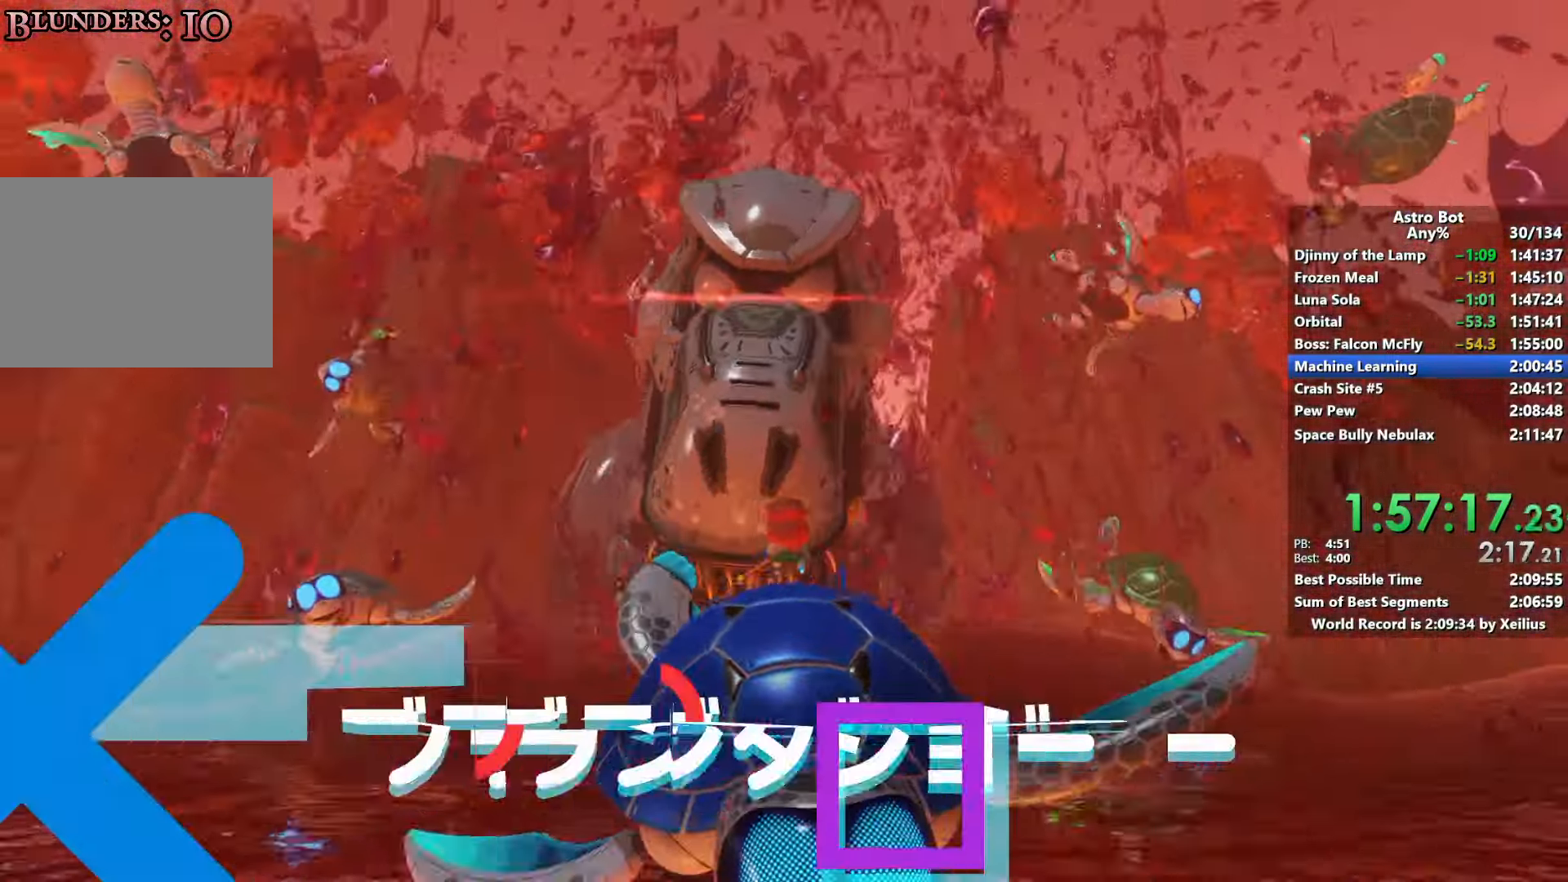
{"buttons": ["R2"], "left_stick": "up", "right_stick": "up-left", "events": [[150, "right_stick", "center"], [333, "R2", "down"], [400, "right_stick", "up-left"]]}
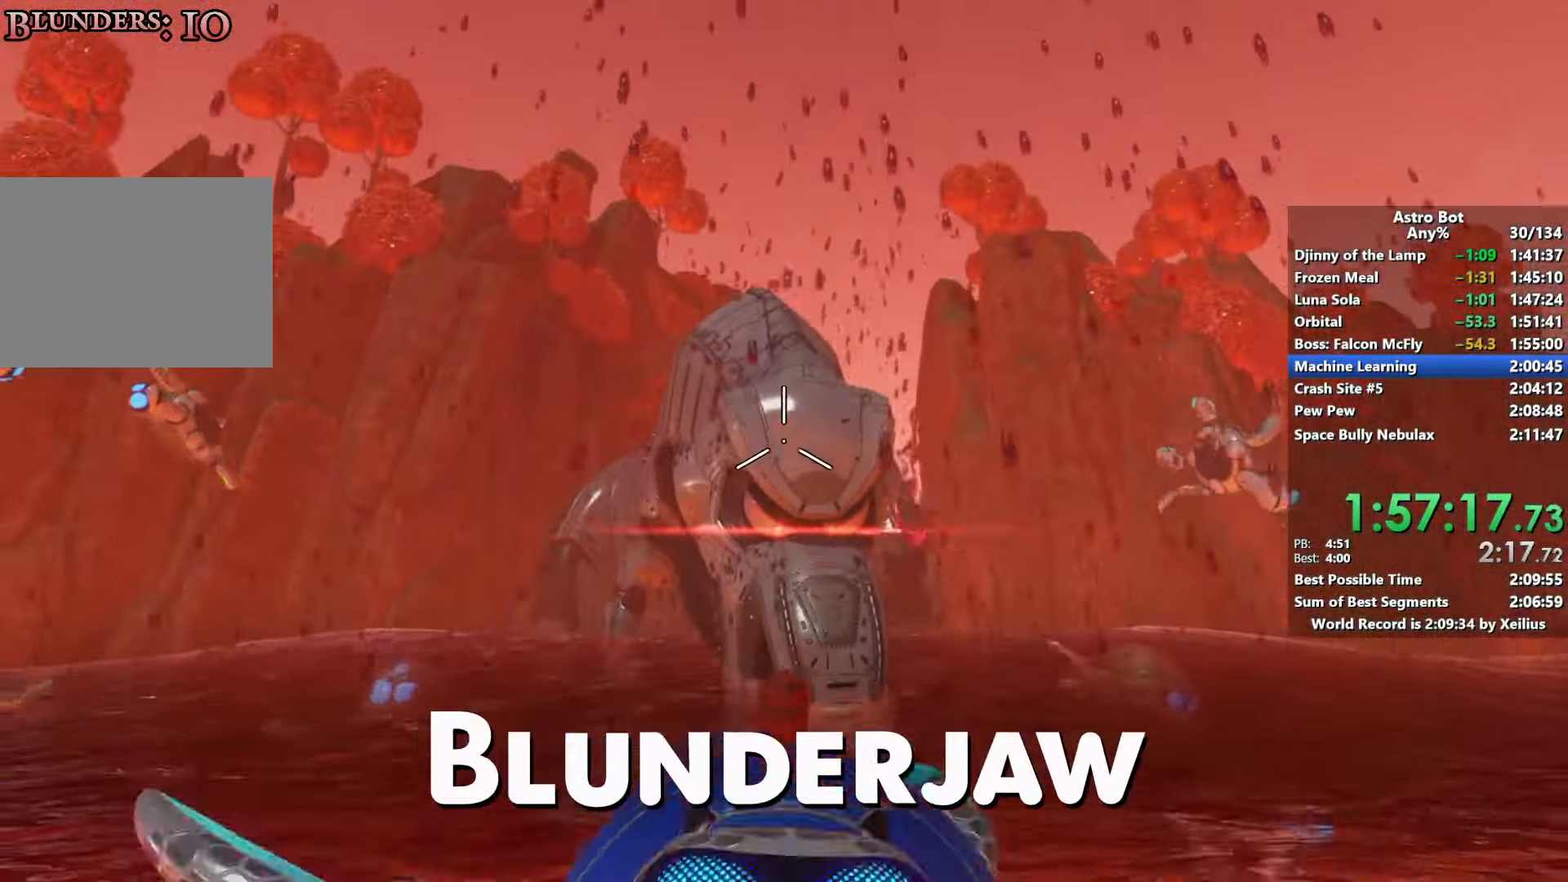
{"buttons": [], "left_stick": "down", "right_stick": "center", "events": [[50, "left_stick", "up-right"], [83, "R2", "up"], [250, "left_stick", "down-right"], [266, "right_stick", "center"], [350, "left_stick", "down"]]}
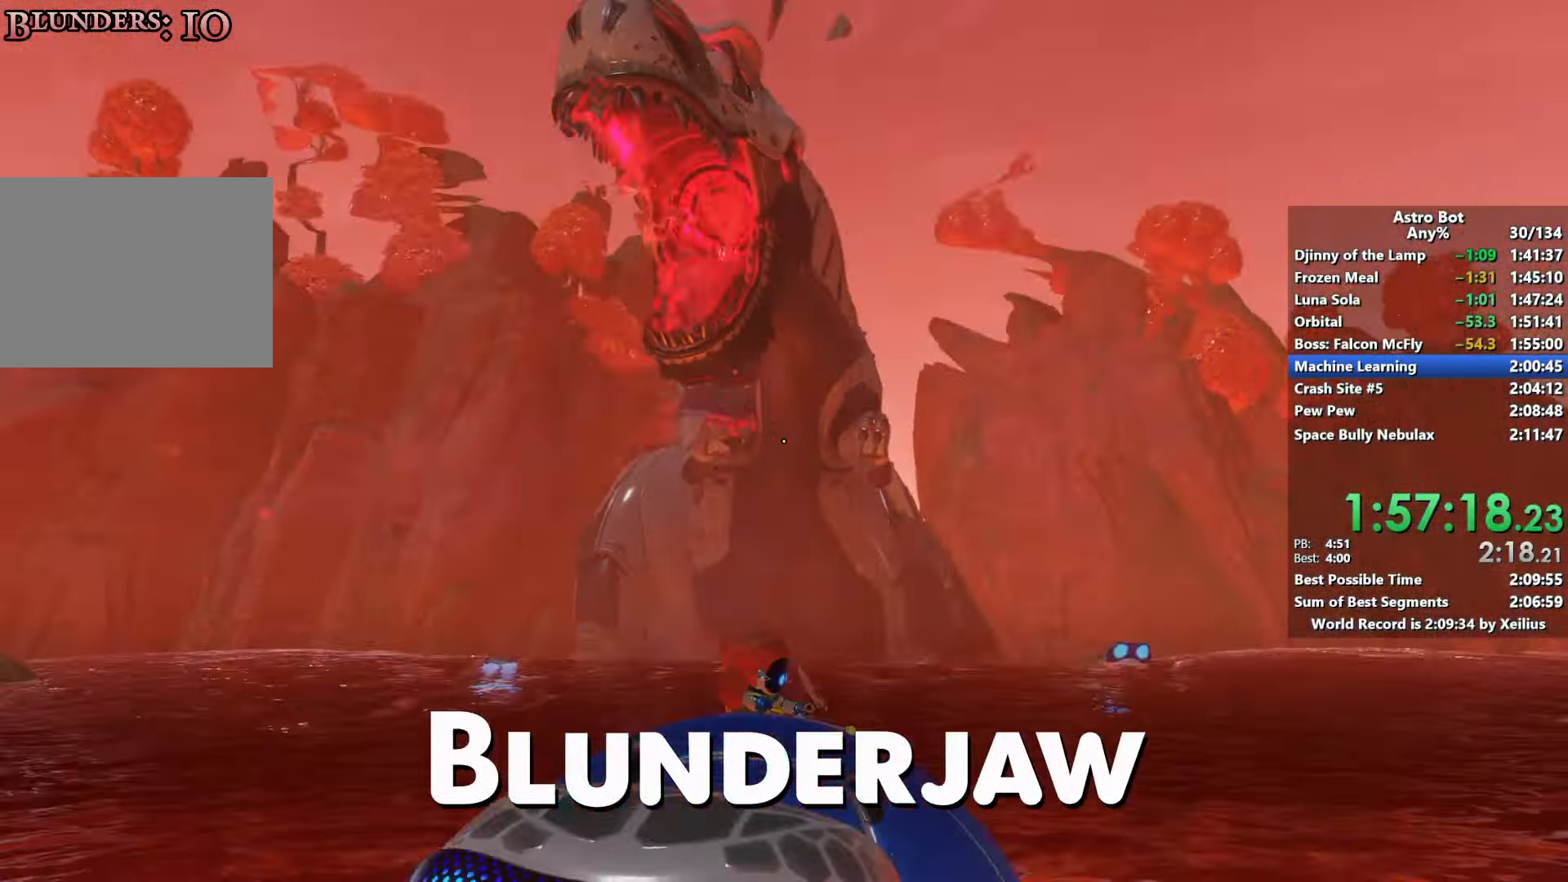
{"buttons": [], "left_stick": "right", "right_stick": "center", "events": [[50, "right_stick", "down-left"], [116, "R2", "down"], [250, "right_stick", "center"], [283, "R2", "up"], [366, "R2", "down"], [383, "left_stick", "right"], [500, "R2", "up"]]}
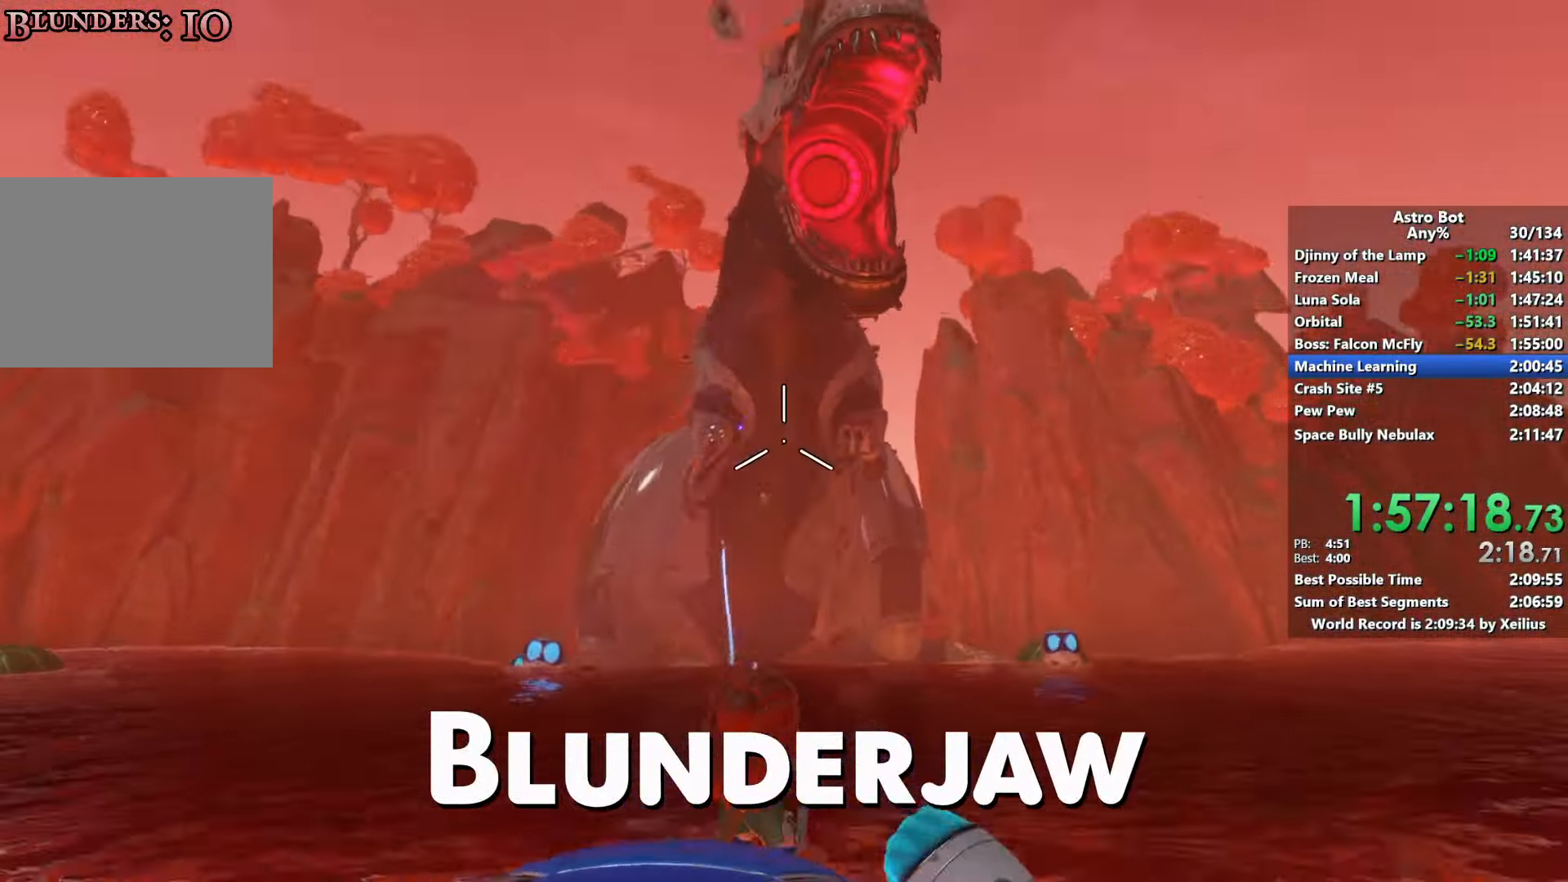
{"buttons": ["R2"], "left_stick": "down", "right_stick": "center", "events": [[66, "R2", "down"], [66, "right_stick", "down"], [150, "left_stick", "up"], [200, "R2", "up"], [233, "left_stick", "left"], [266, "R2", "down"], [266, "right_stick", "center"], [333, "left_stick", "down-left"], [400, "R2", "up"], [416, "right_stick", "down-left"], [433, "left_stick", "down"], [466, "R2", "down"], [500, "right_stick", "center"]]}
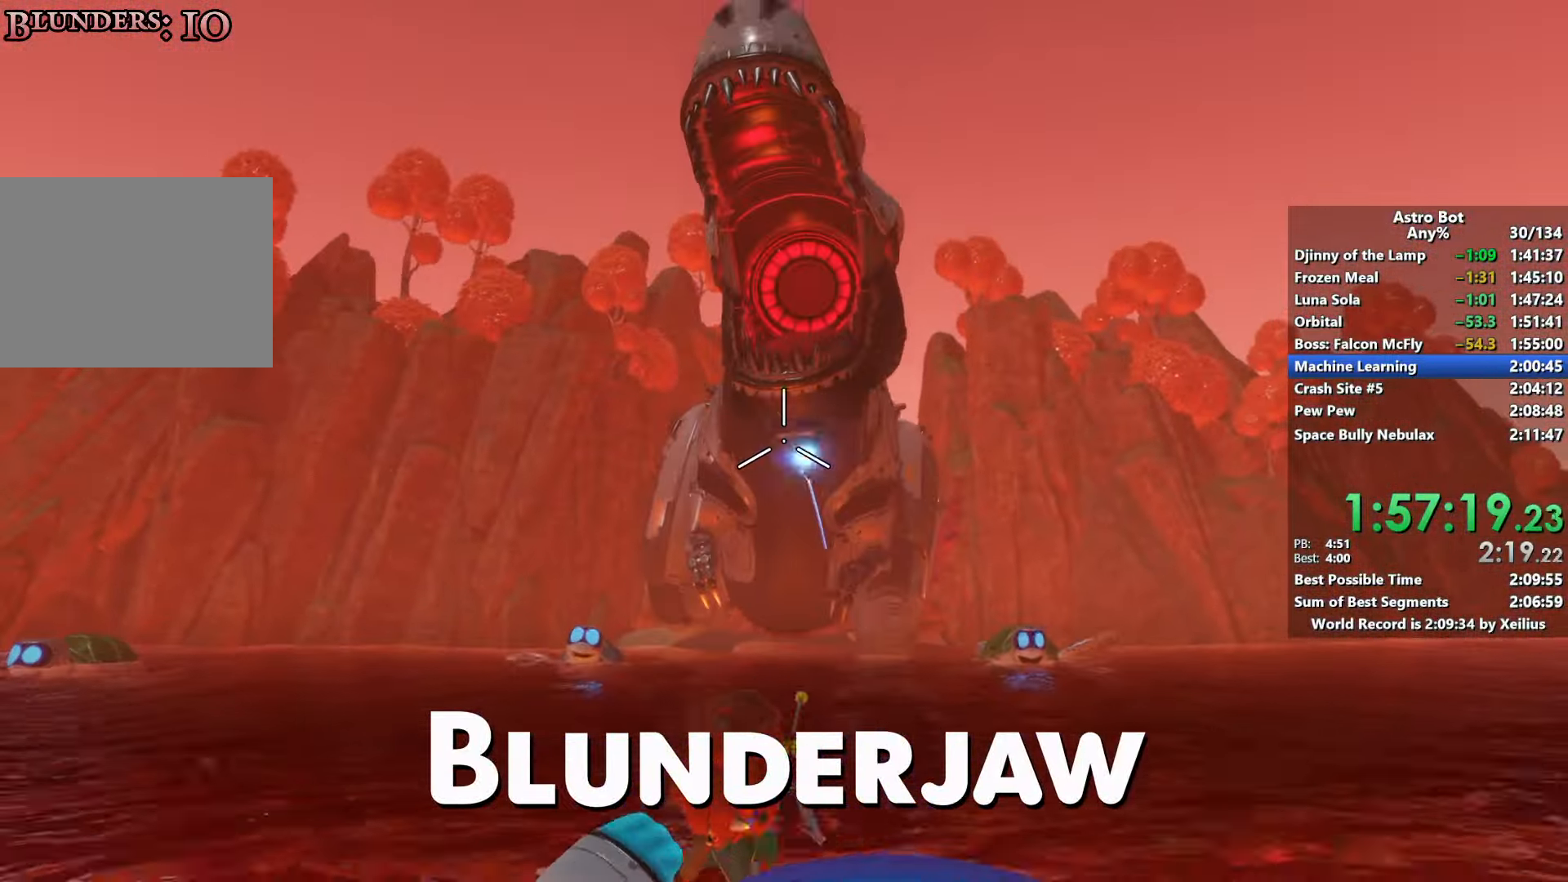
{"buttons": [], "left_stick": "right", "right_stick": "center", "events": [[100, "R2", "up"], [166, "R2", "down"], [200, "left_stick", "right"], [200, "right_stick", "down-left"], [300, "R2", "up"], [383, "R2", "down"], [483, "right_stick", "center"], [500, "R2", "up"]]}
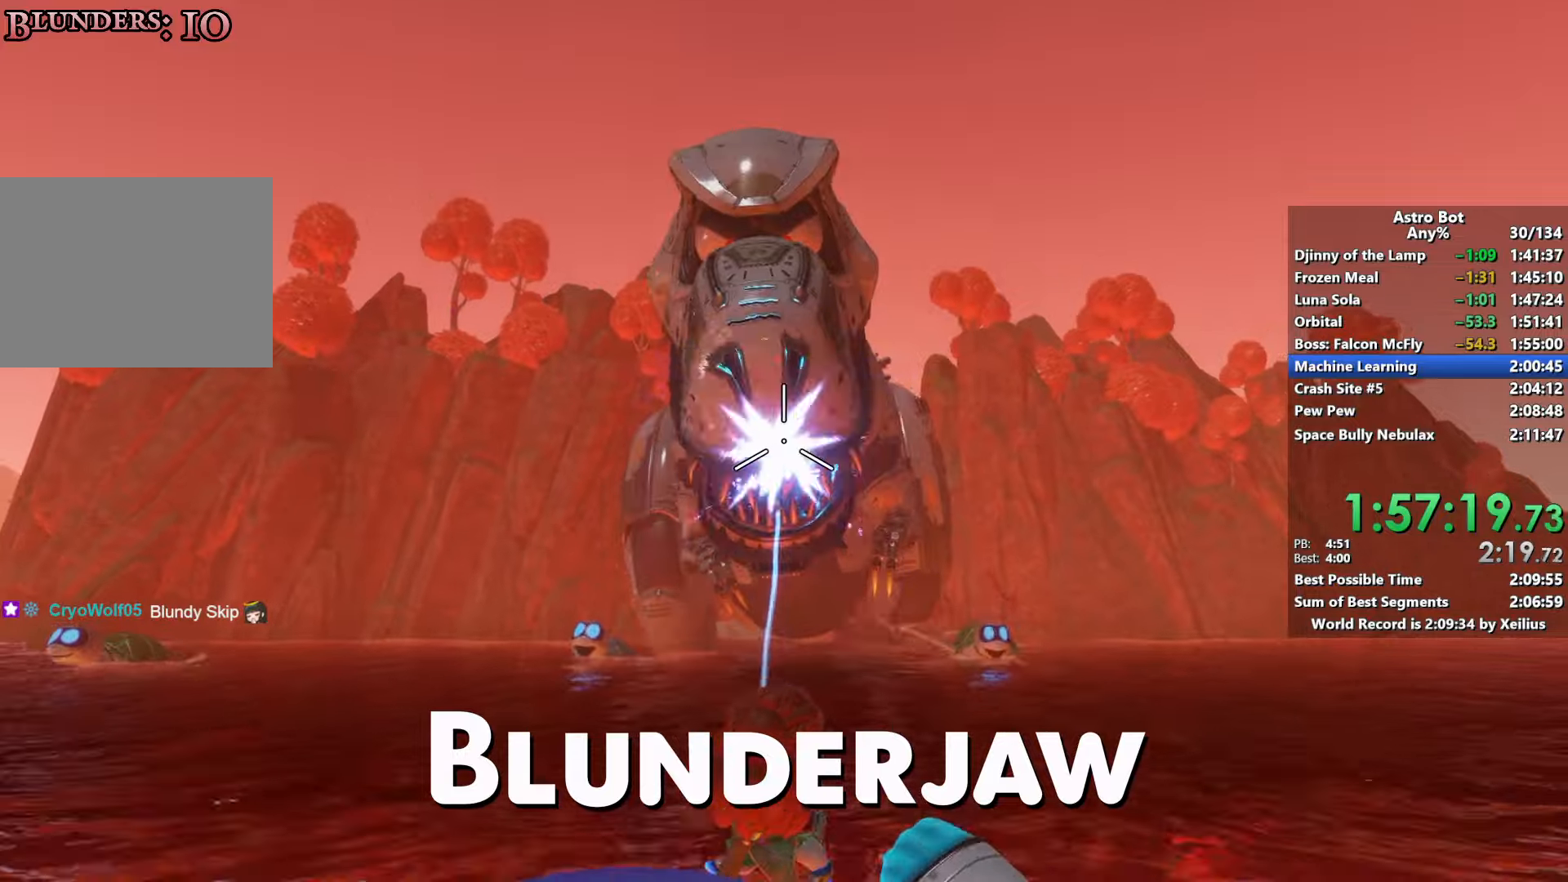
{"buttons": ["R2"], "left_stick": "down-left", "right_stick": "up-right", "events": [[50, "left_stick", "down"], [66, "R2", "down"], [100, "left_stick", "down-left"], [200, "R2", "up"], [266, "R2", "down"], [400, "R2", "up"], [466, "R2", "down"], [483, "right_stick", "up-right"]]}
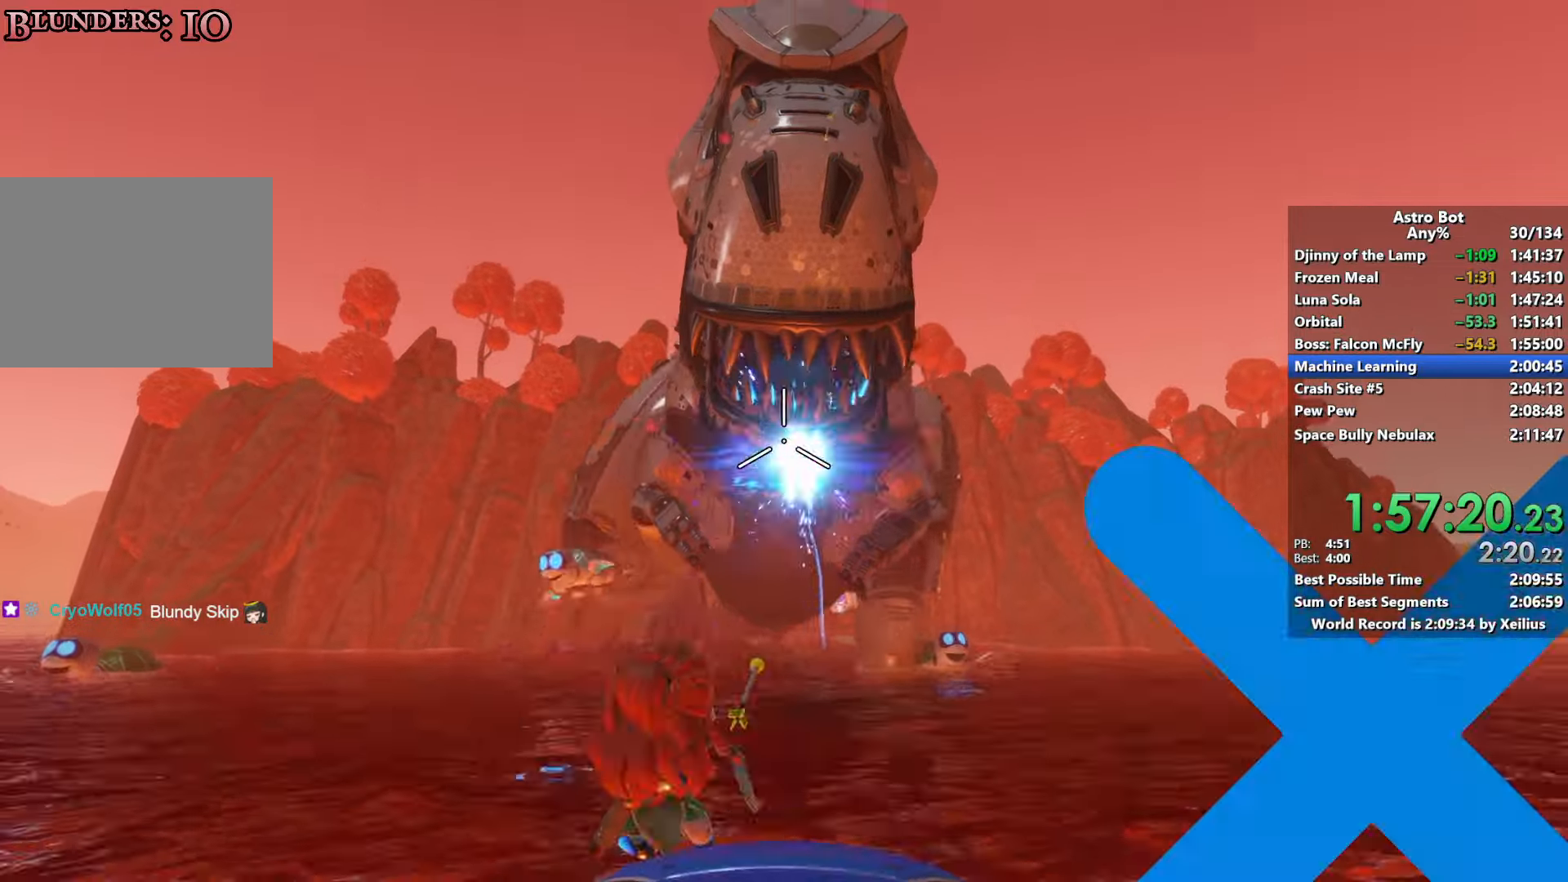
{"buttons": [], "left_stick": "down-right", "right_stick": "down-left", "events": [[33, "left_stick", "down-right"], [100, "R2", "up"], [150, "R2", "down"], [250, "right_stick", "center"], [266, "left_stick", "down"], [283, "R2", "up"], [350, "R2", "down"], [400, "right_stick", "down-left"], [466, "left_stick", "down-right"], [500, "R2", "up"]]}
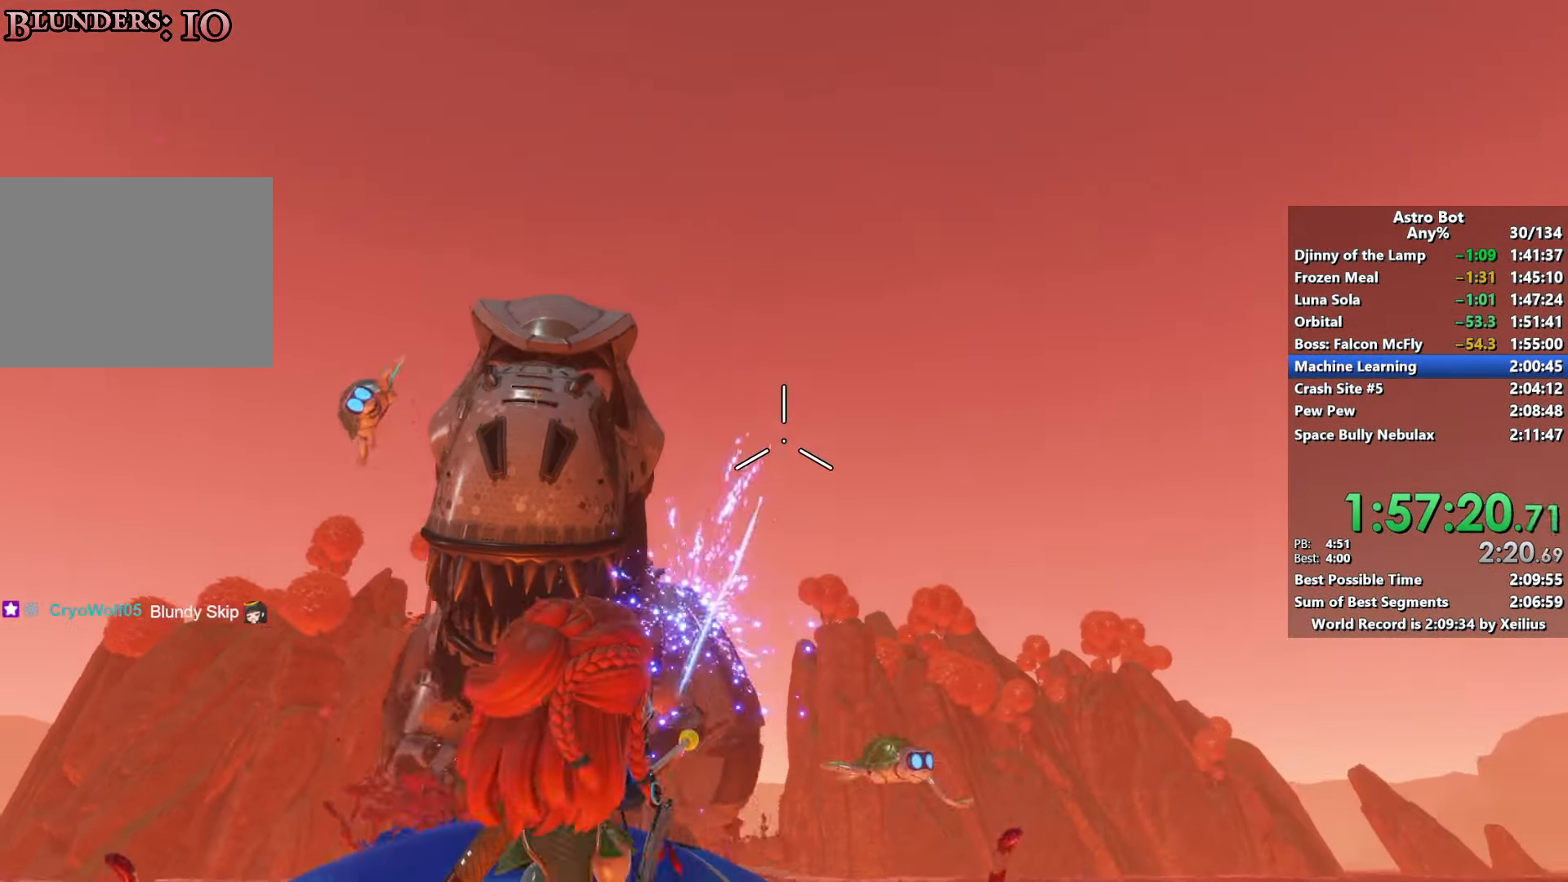
{"buttons": [], "left_stick": "down-left", "right_stick": "center", "events": [[266, "right_stick", "center"], [450, "left_stick", "down-left"]]}
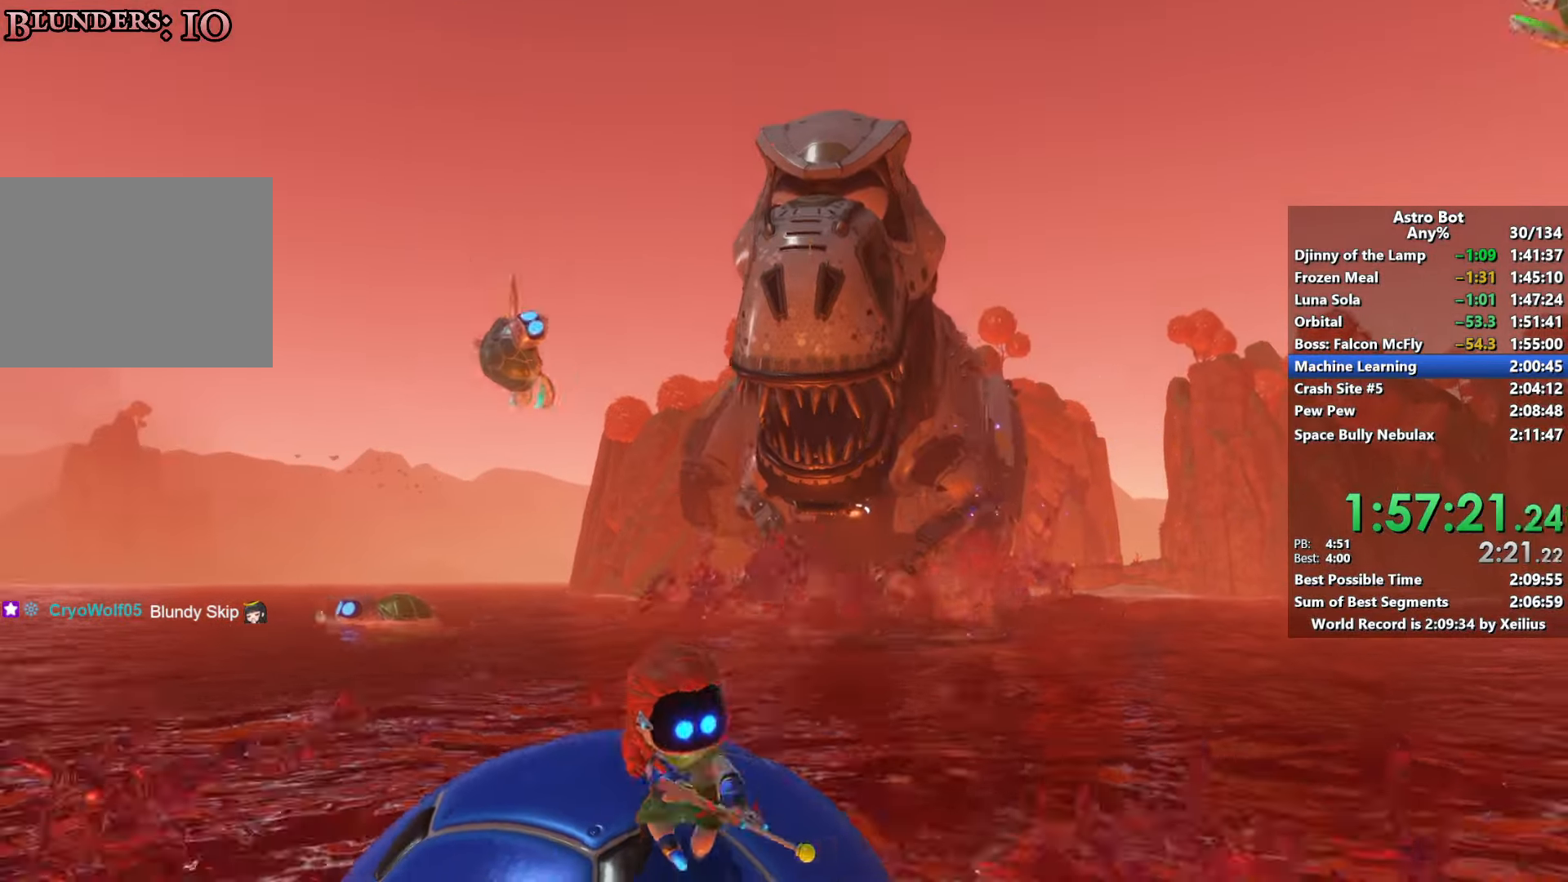
{"buttons": [], "left_stick": "right", "right_stick": "center", "events": [[50, "left_stick", "left"], [100, "right_stick", "right"], [233, "right_stick", "center"], [283, "left_stick", "up-right"], [466, "left_stick", "right"]]}